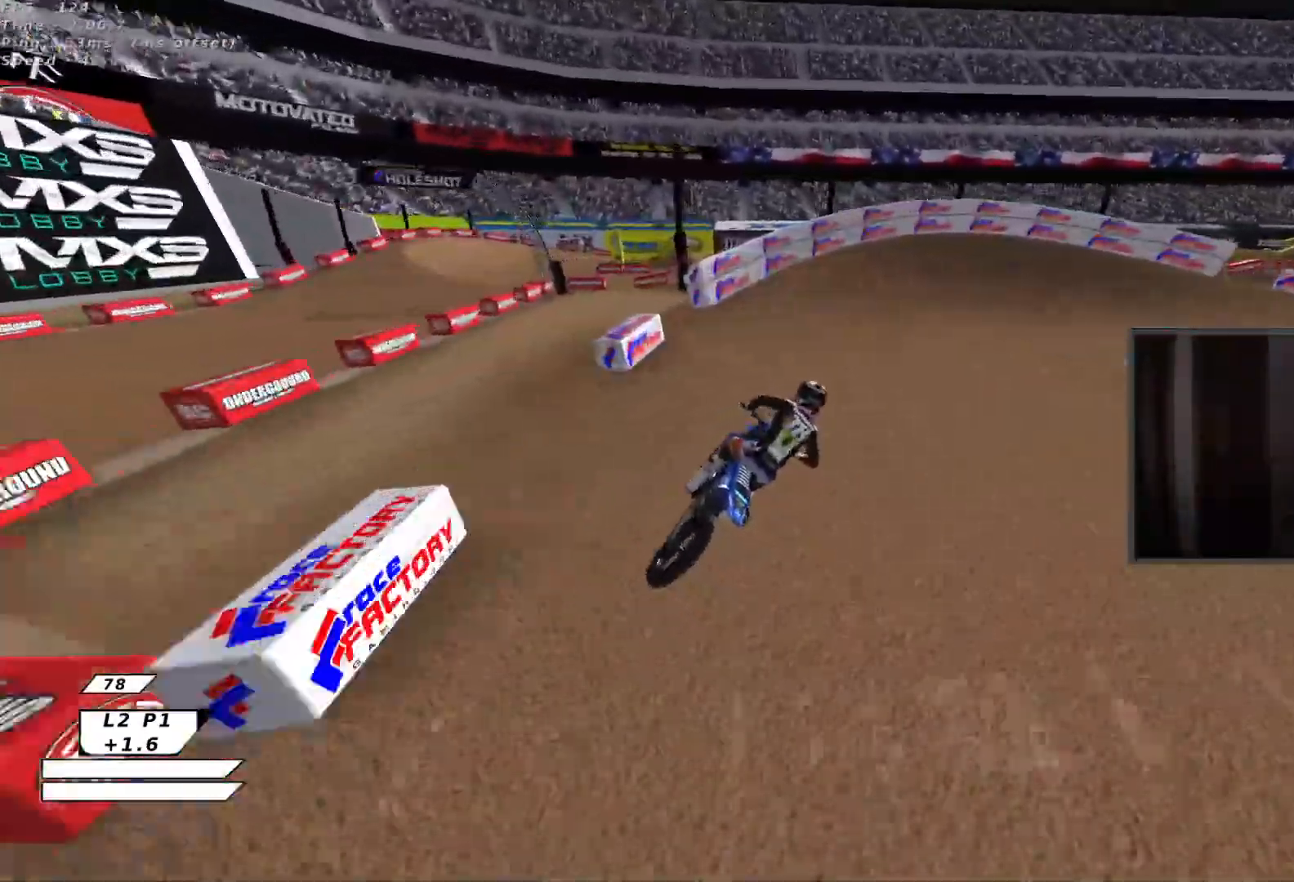
Gameplay with a controller (Xbox layout); each line is a JSON object with the inputs held at the frame after it. "events" lists button and stick changes between this image and that frame as [ms after this image, input, new state], when the widget could be followed in between. Not read: right_stick.
{"buttons": [], "left_stick": "right", "events": [[33, "B", "down"], [33, "R2", "up"], [83, "B", "up"], [217, "L3", "down"], [333, "L3", "up"], [433, "Y", "up"]]}
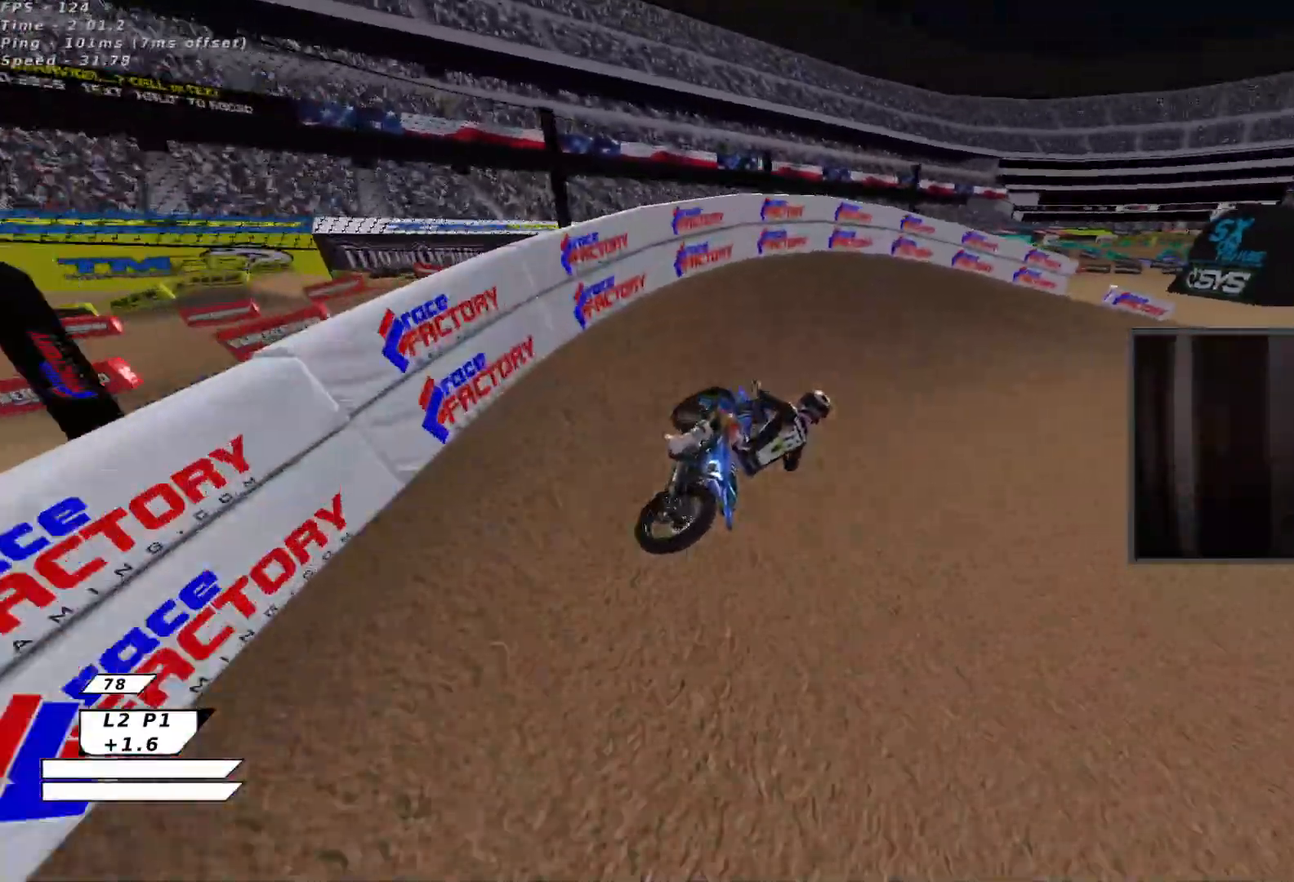
{"buttons": [], "left_stick": "up-right", "events": [[100, "Y", "down"], [117, "L3", "down"], [183, "L3", "up"], [367, "Y", "up"], [433, "left_stick", "up-right"]]}
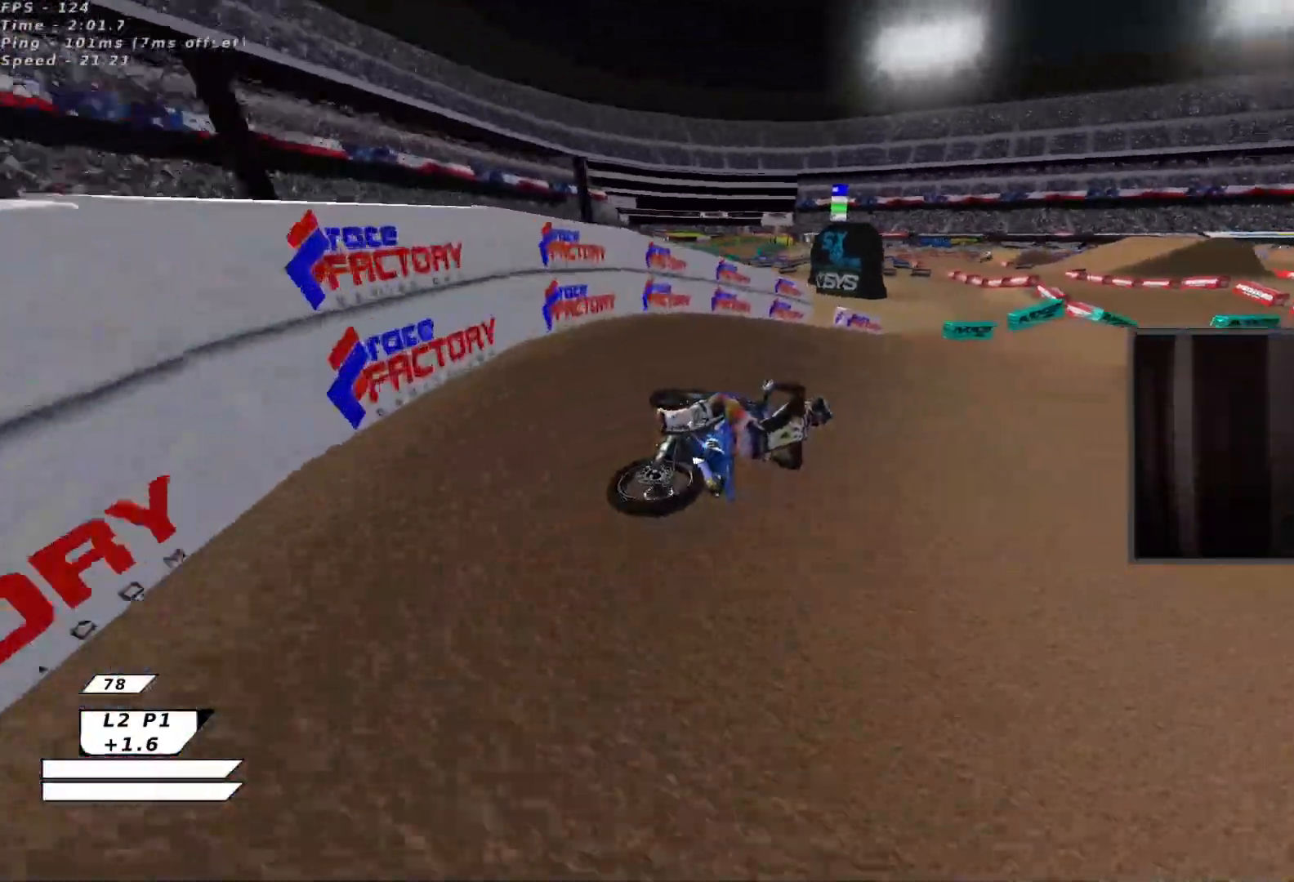
{"buttons": ["R2"], "left_stick": "up-left", "events": [[83, "R2", "down"], [150, "left_stick", "up"], [267, "left_stick", "up-left"]]}
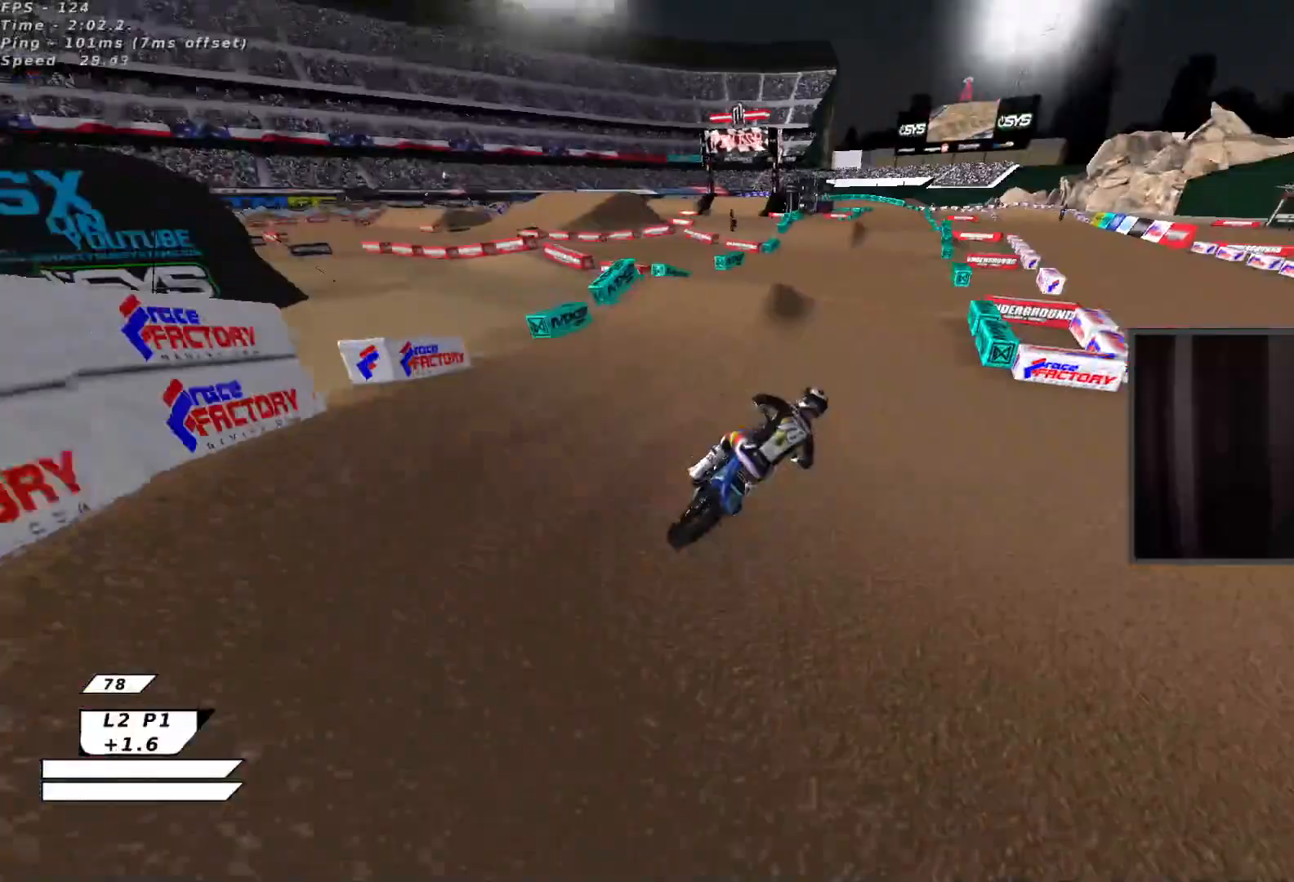
{"buttons": ["R2"], "left_stick": "center", "events": [[83, "A", "down"], [150, "X", "down"], [183, "A", "up"], [183, "left_stick", "center"], [350, "X", "up"]]}
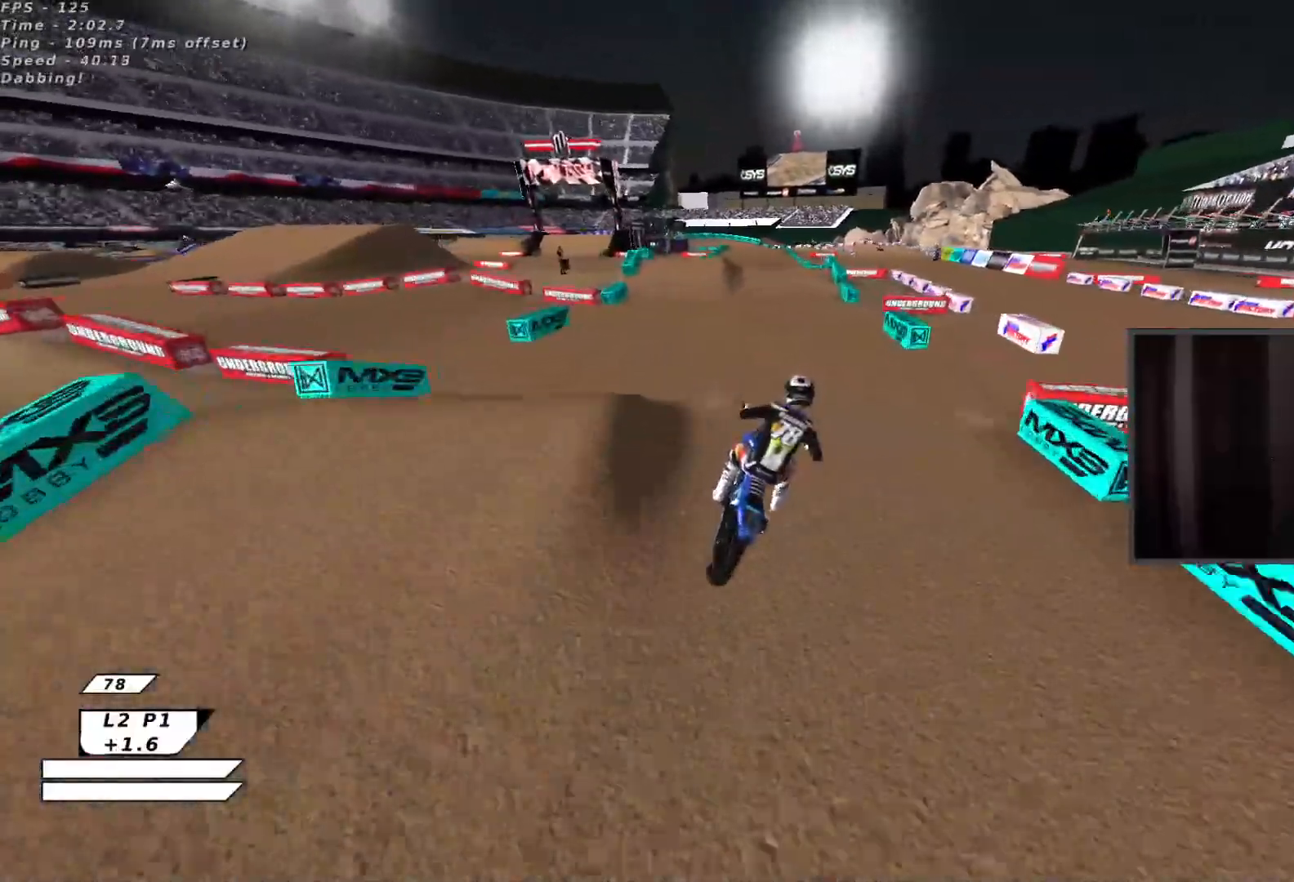
{"buttons": ["R2"], "left_stick": "left", "events": [[250, "left_stick", "left"], [317, "X", "down"], [500, "X", "up"]]}
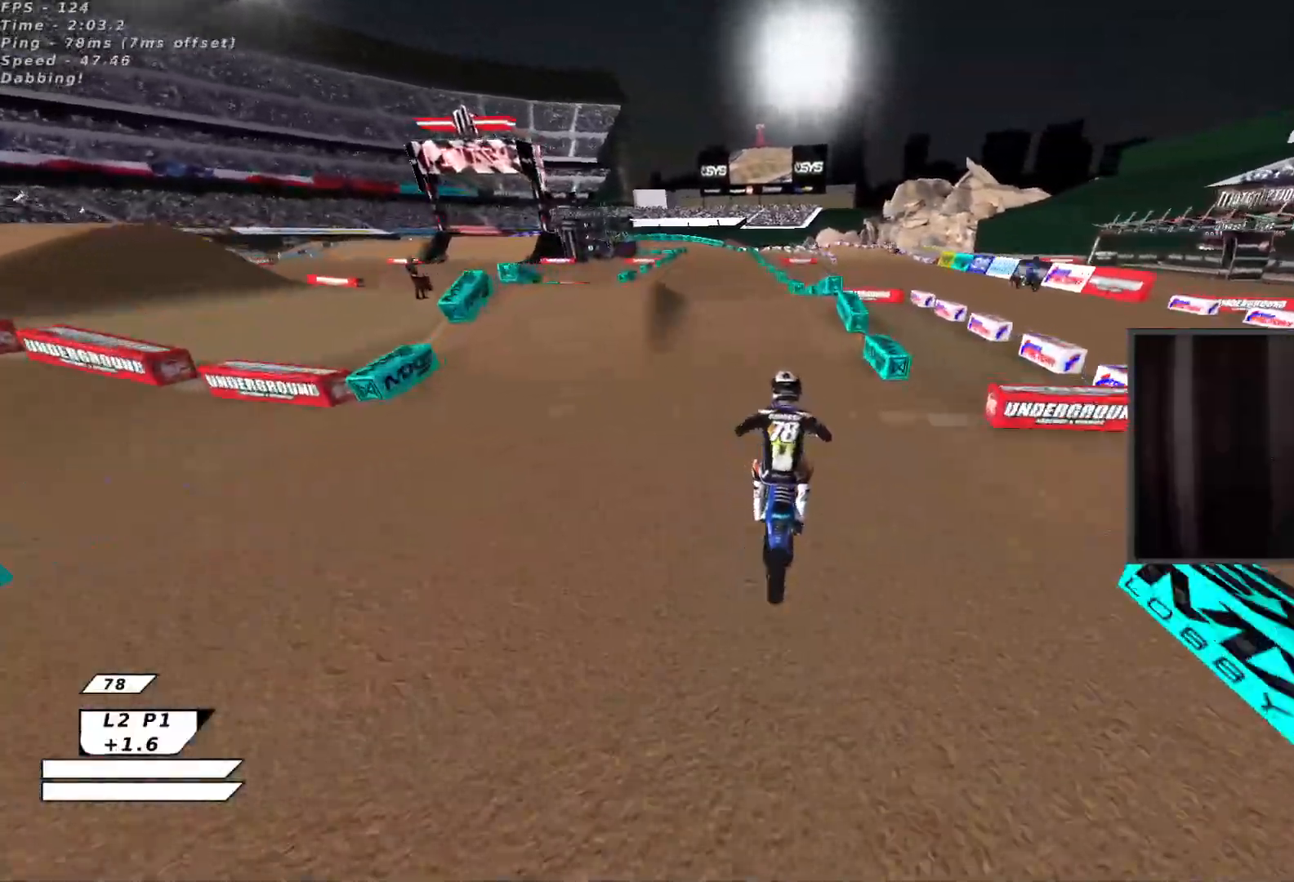
{"buttons": ["X", "R2"], "left_stick": "down-right", "events": [[150, "left_stick", "center"], [250, "X", "down"], [333, "A", "down"], [367, "X", "up"], [383, "left_stick", "left"], [417, "X", "down"], [467, "A", "up"], [500, "left_stick", "down-right"]]}
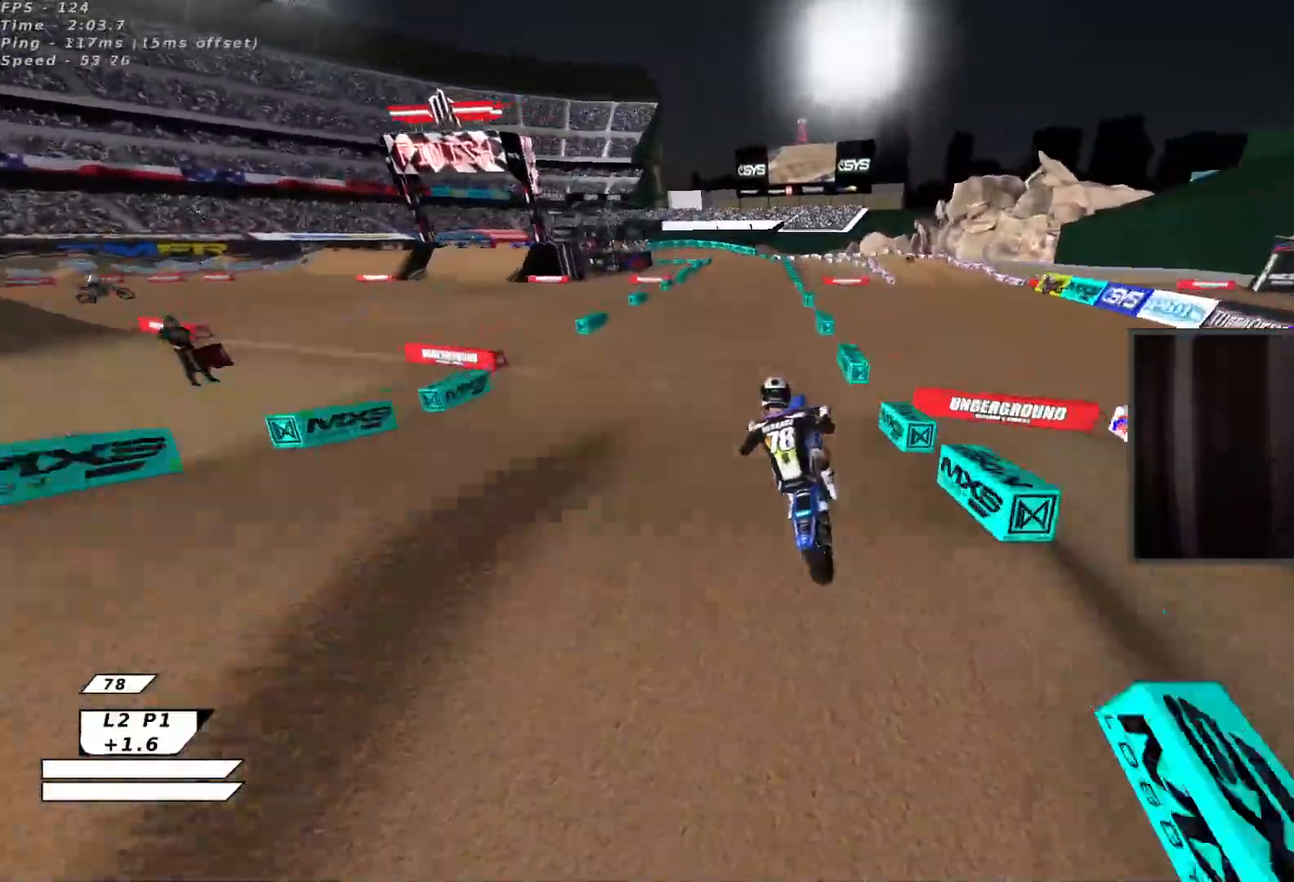
{"buttons": ["L2", "R2", "L3"], "left_stick": "up-right", "events": [[50, "left_stick", "right"], [67, "R2", "up"], [67, "X", "up"], [150, "R2", "down"], [217, "L2", "down"], [250, "X", "down"], [267, "L3", "down"], [267, "left_stick", "up-right"], [367, "X", "up"]]}
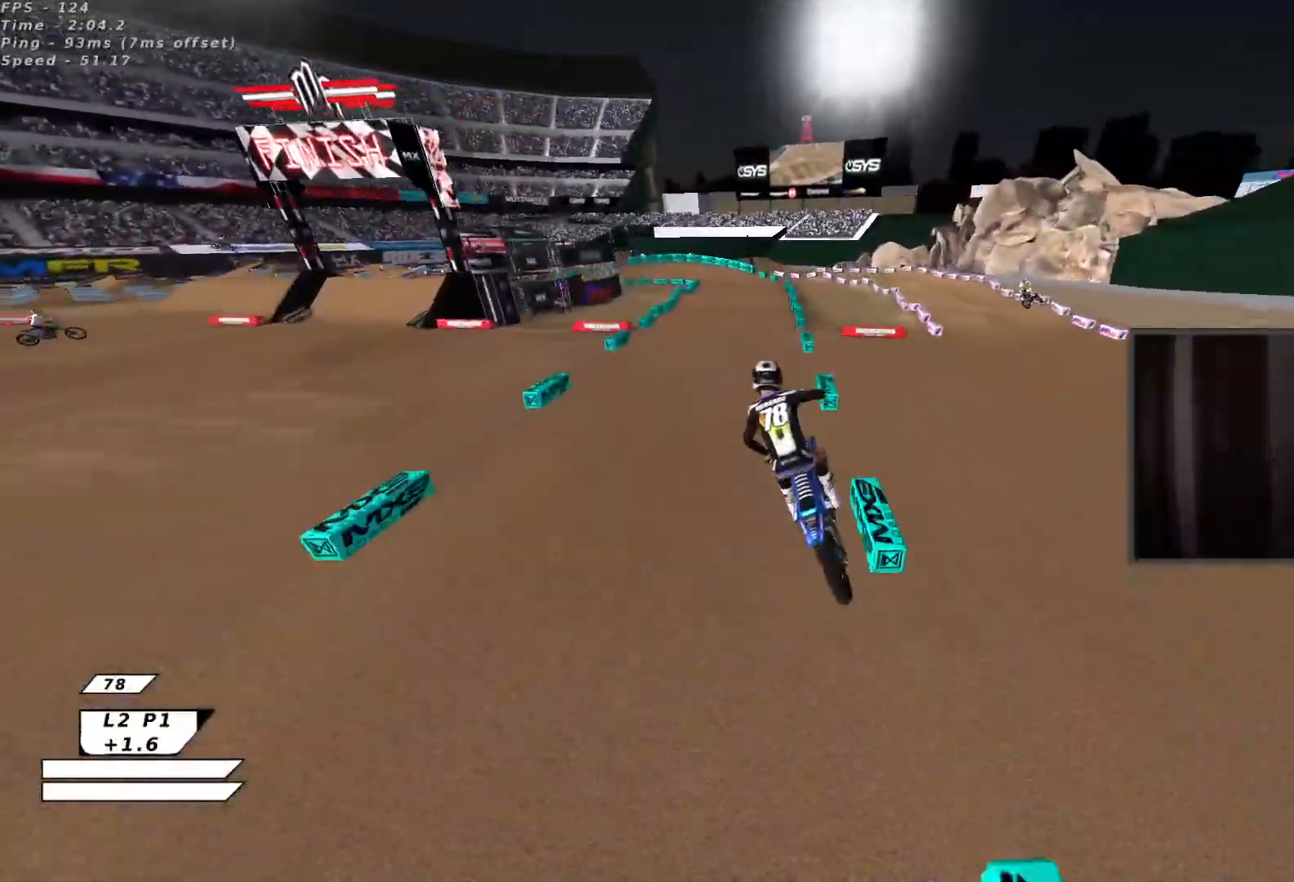
{"buttons": ["R2"], "left_stick": "up", "events": [[17, "L3", "up"], [83, "left_stick", "up-left"], [150, "L2", "up"], [217, "B", "down"], [283, "B", "up"], [300, "left_stick", "up"], [350, "B", "down"], [450, "B", "up"]]}
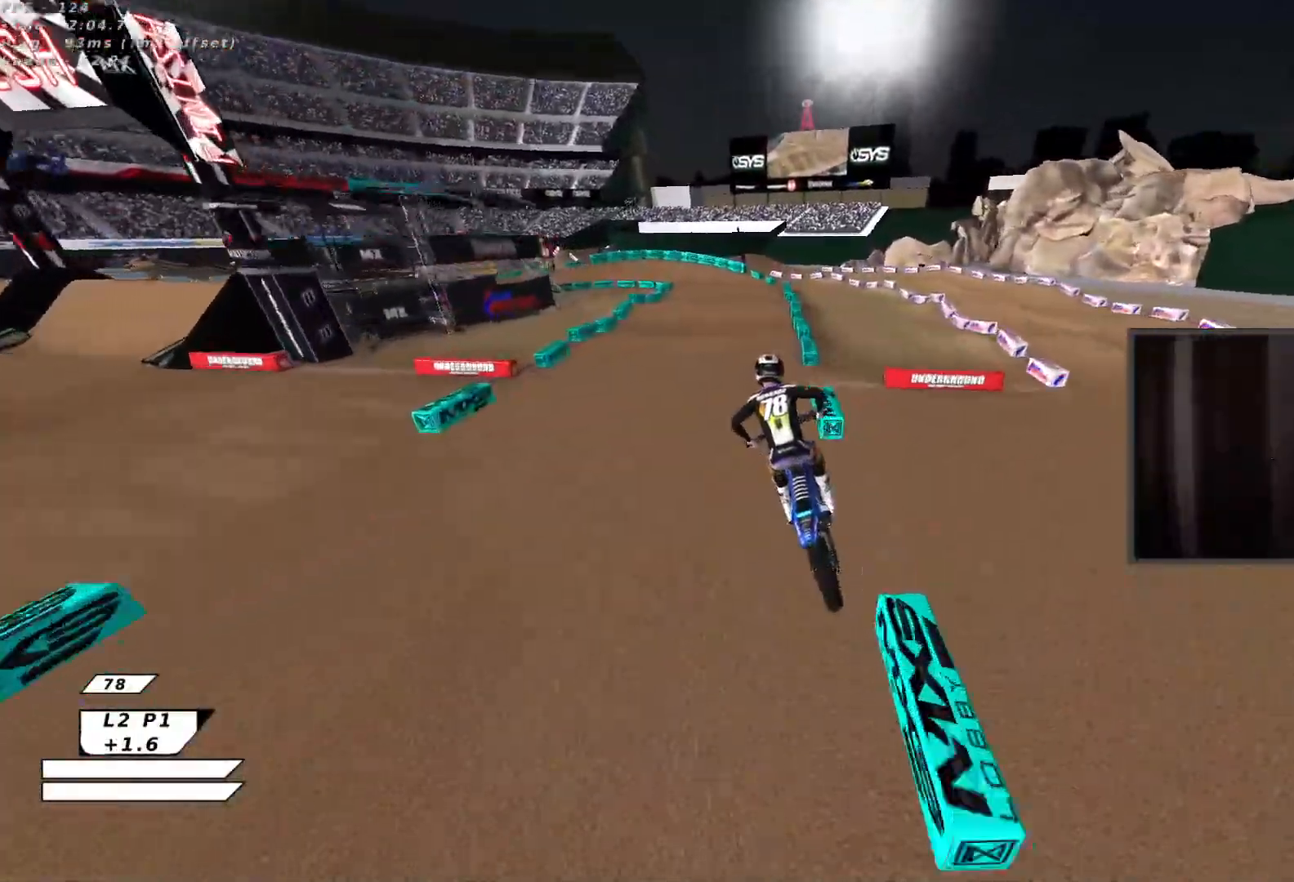
{"buttons": ["R2"], "left_stick": "center", "events": [[267, "X", "down"], [383, "X", "up"], [400, "left_stick", "center"]]}
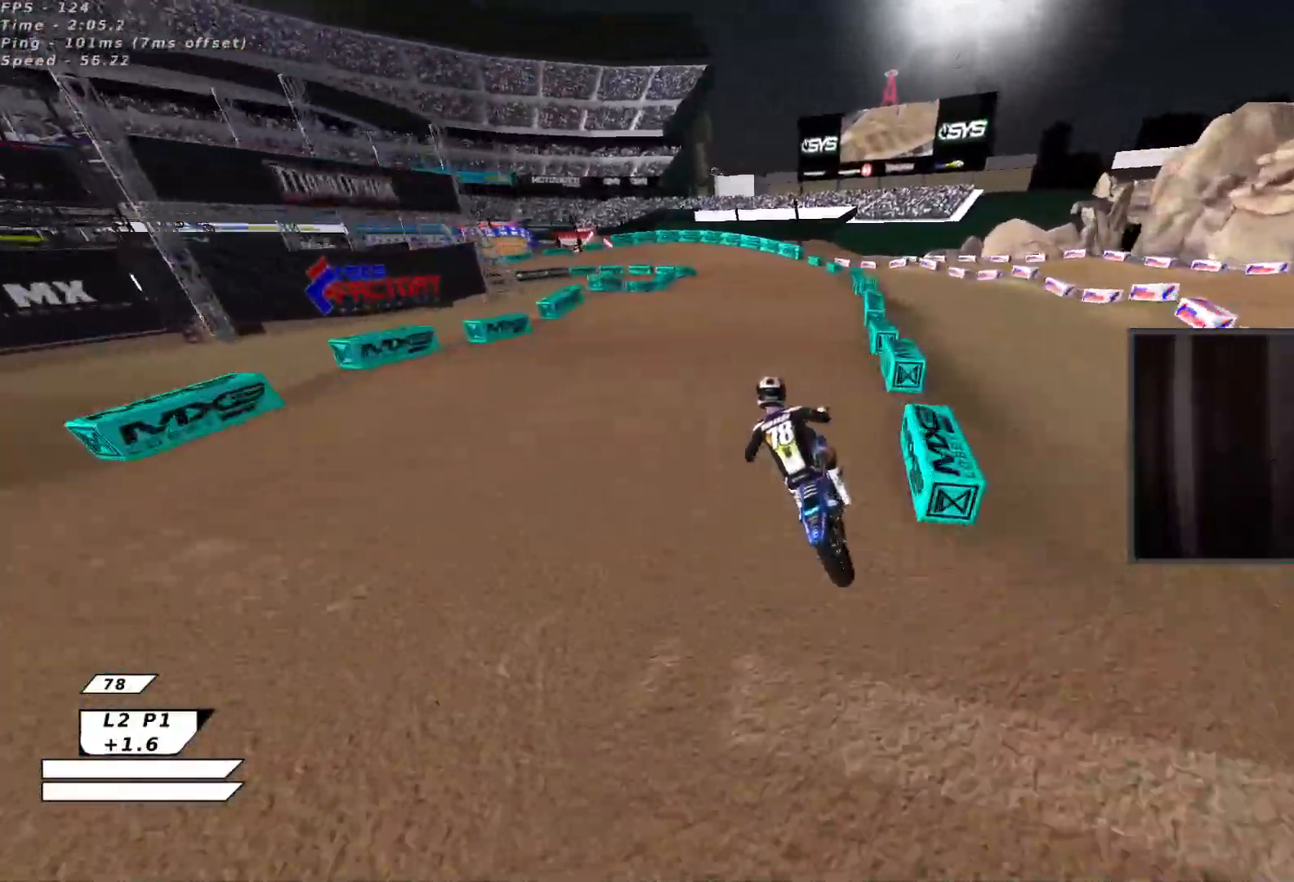
{"buttons": ["R2"], "left_stick": "down", "events": [[33, "R2", "up"], [50, "left_stick", "down"], [200, "left_stick", "center"], [350, "R2", "down"], [417, "left_stick", "down"]]}
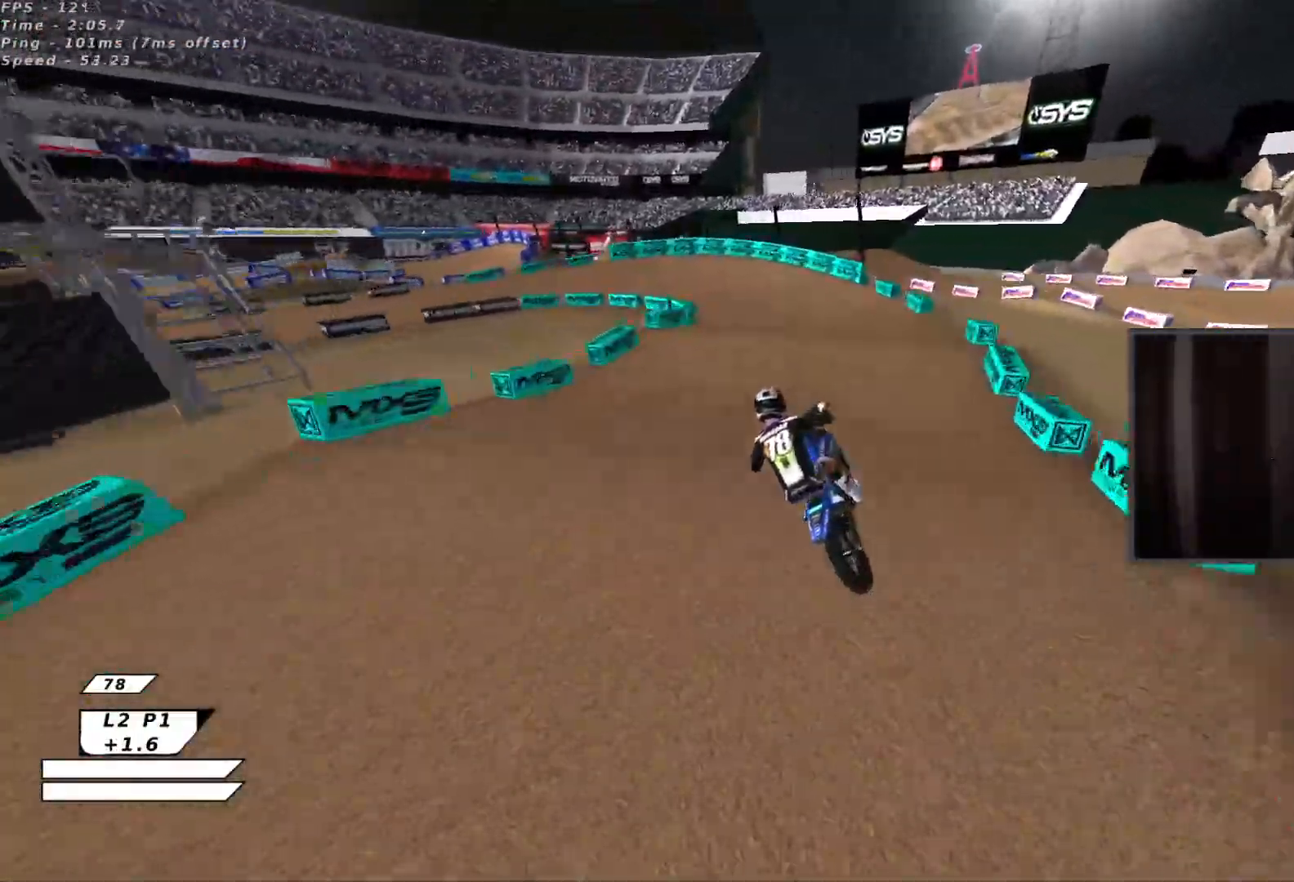
{"buttons": [], "left_stick": "center", "events": [[17, "R2", "up"], [17, "left_stick", "center"], [367, "B", "down"], [450, "B", "up"]]}
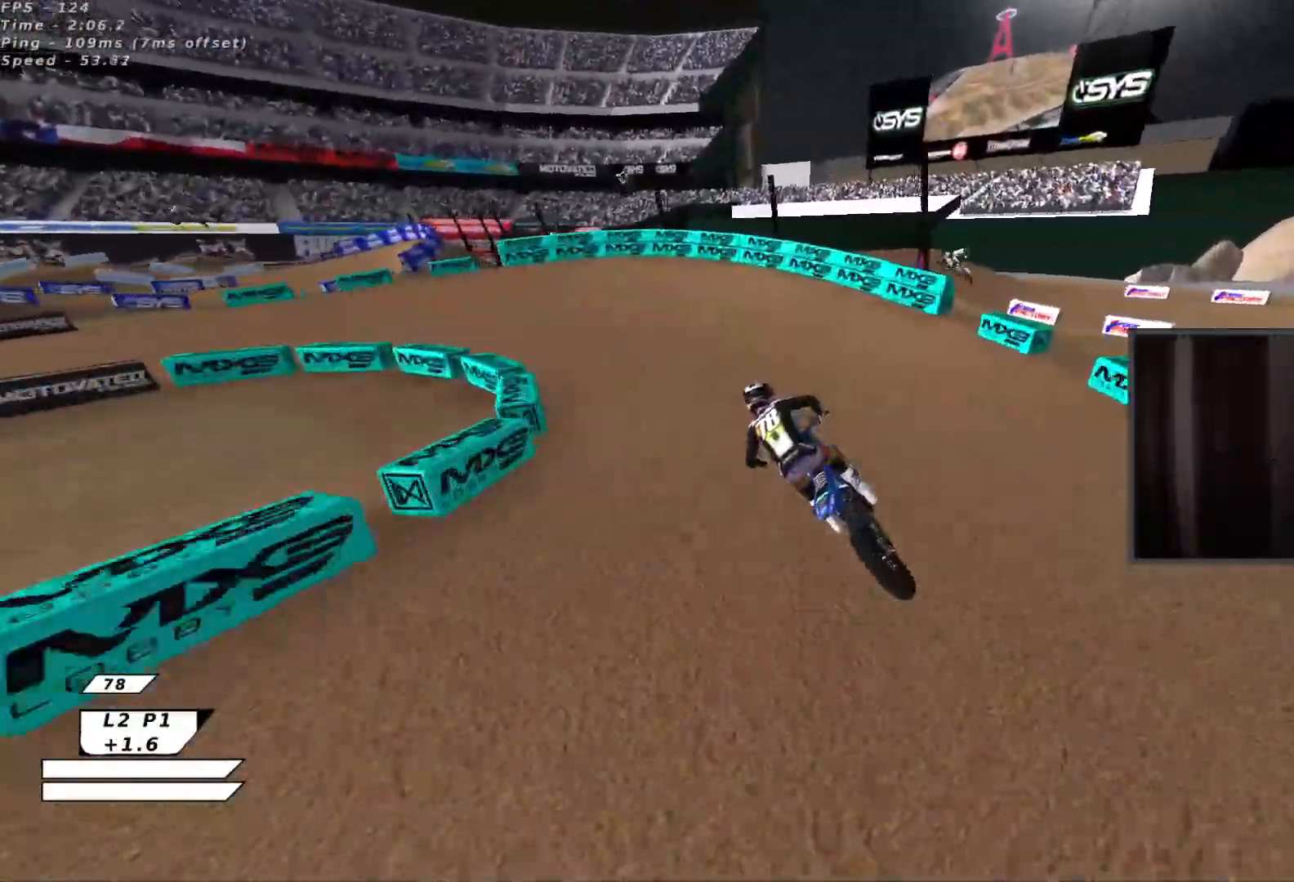
{"buttons": ["B"], "left_stick": "left", "events": [[17, "B", "down"], [50, "R2", "down"], [100, "Y", "down"], [117, "B", "up"], [150, "left_stick", "left"], [167, "R2", "up"], [233, "B", "down"], [350, "B", "up"], [400, "L3", "down"], [450, "B", "down"], [483, "L3", "up"], [500, "Y", "up"]]}
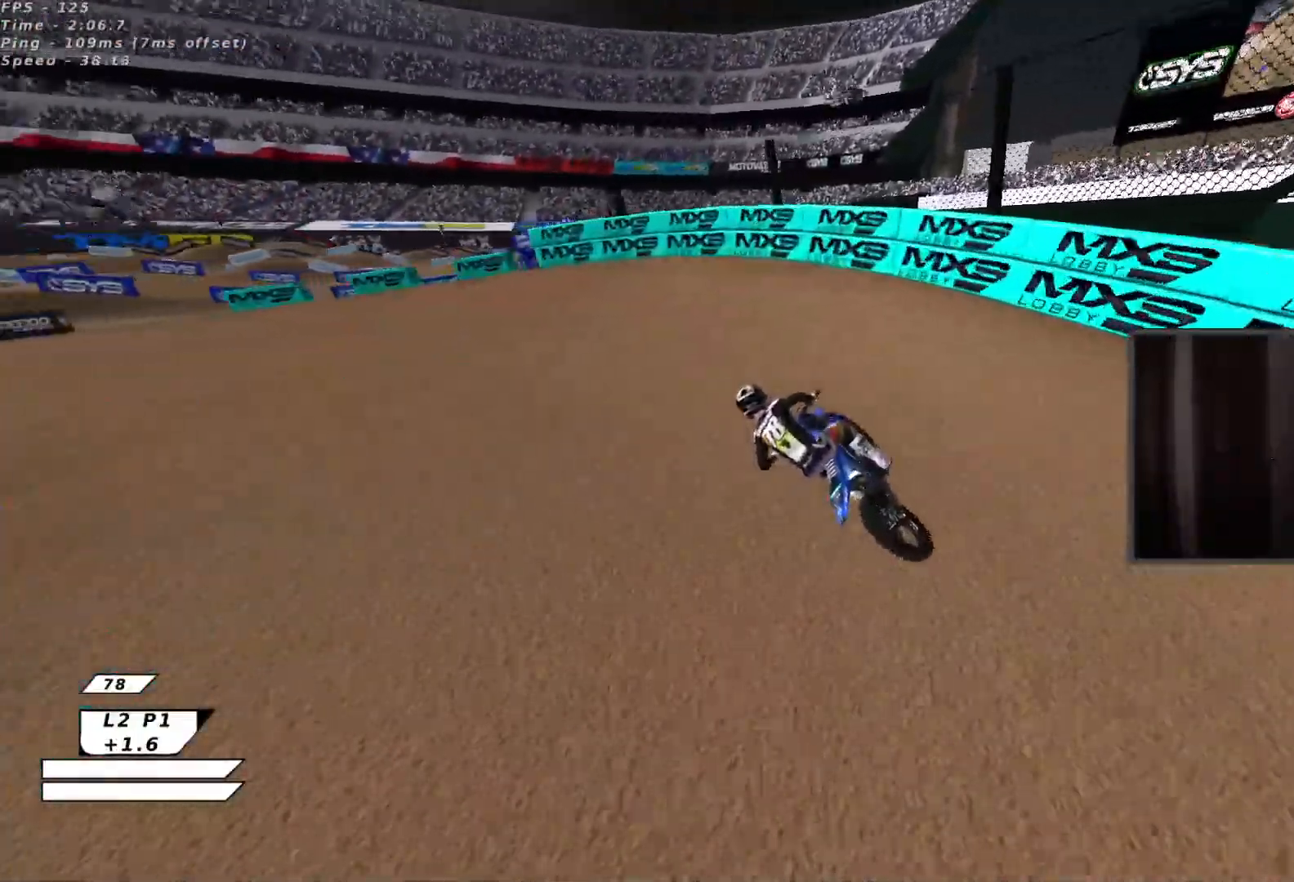
{"buttons": [], "left_stick": "up-left", "events": [[67, "L3", "down"], [117, "Y", "down"], [133, "B", "up"], [167, "L3", "up"], [367, "Y", "up"], [417, "left_stick", "up-left"]]}
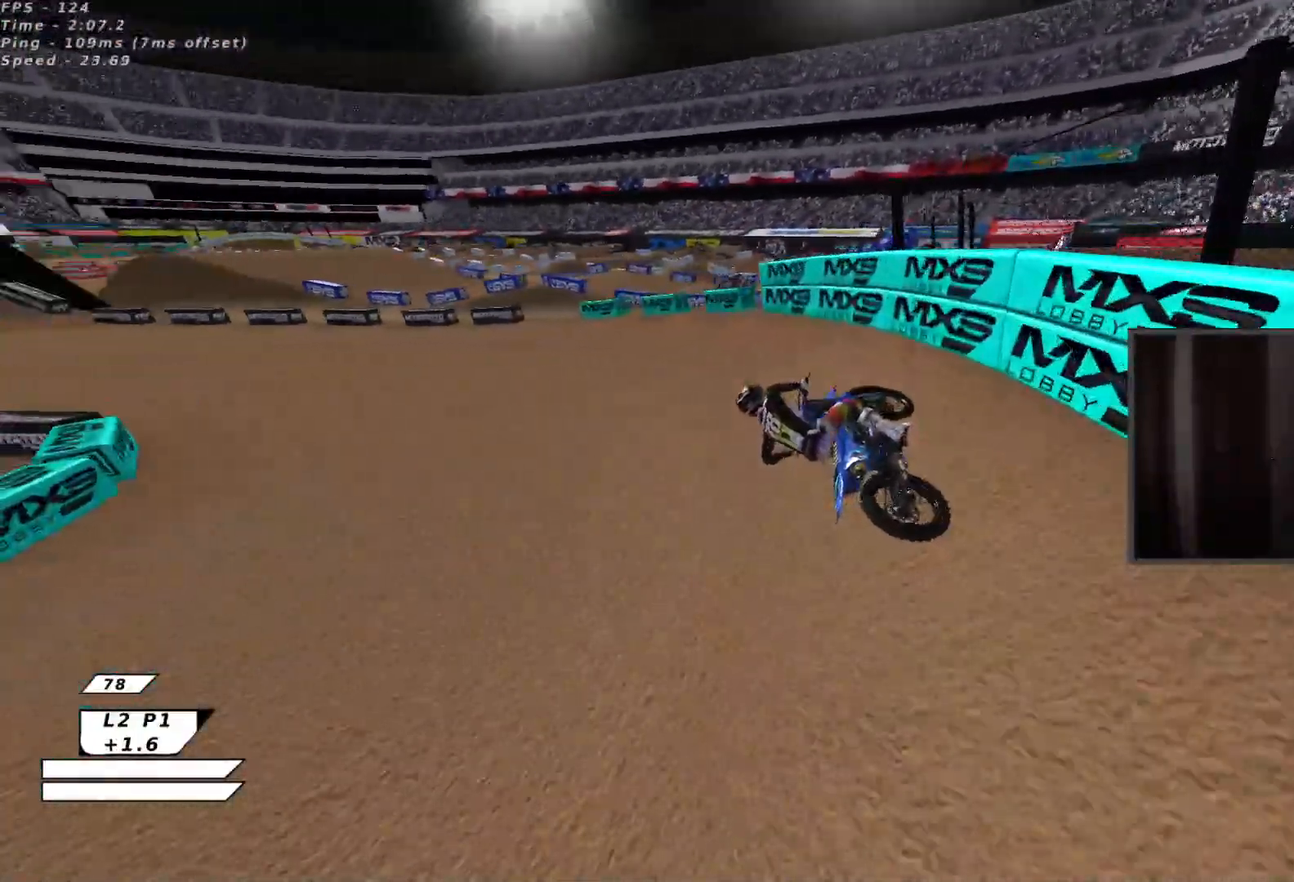
{"buttons": ["R2"], "left_stick": "up-right", "events": [[150, "left_stick", "up"], [217, "R2", "down"], [383, "left_stick", "up-right"]]}
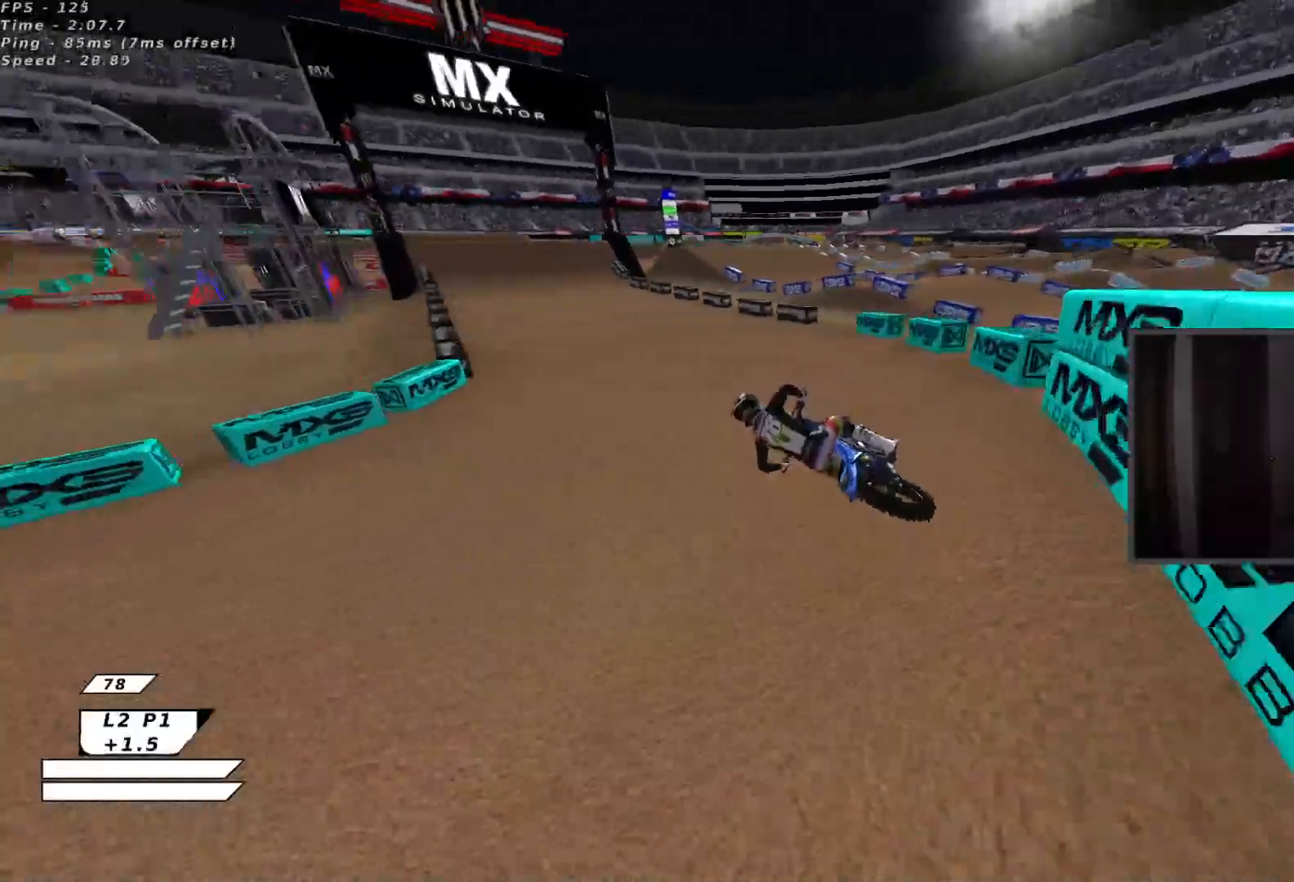
{"buttons": ["X", "R2"], "left_stick": "up", "events": [[100, "A", "down"], [167, "X", "down"], [183, "A", "up"], [350, "X", "up"], [367, "left_stick", "up"], [467, "X", "down"]]}
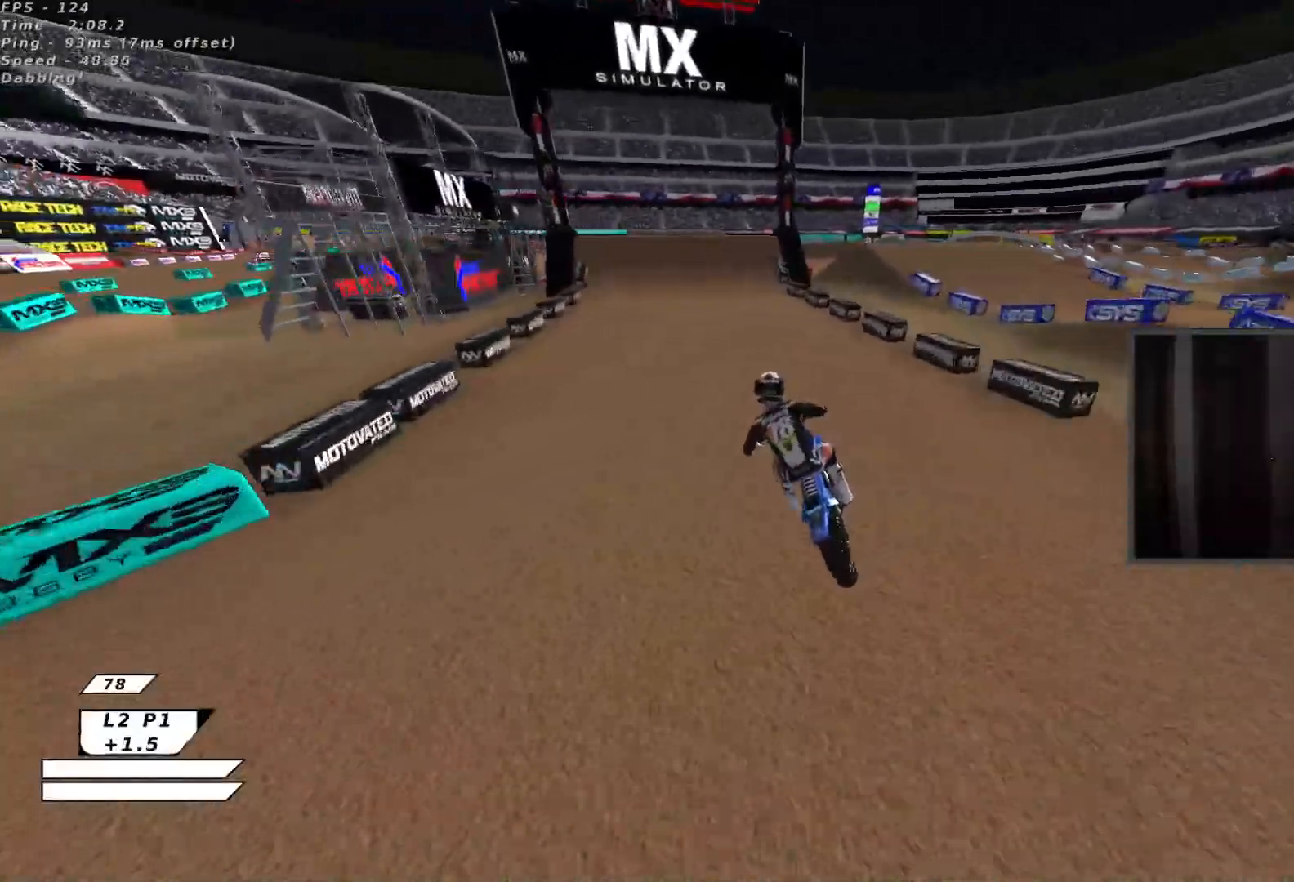
{"buttons": ["R2"], "left_stick": "up", "events": [[117, "X", "up"]]}
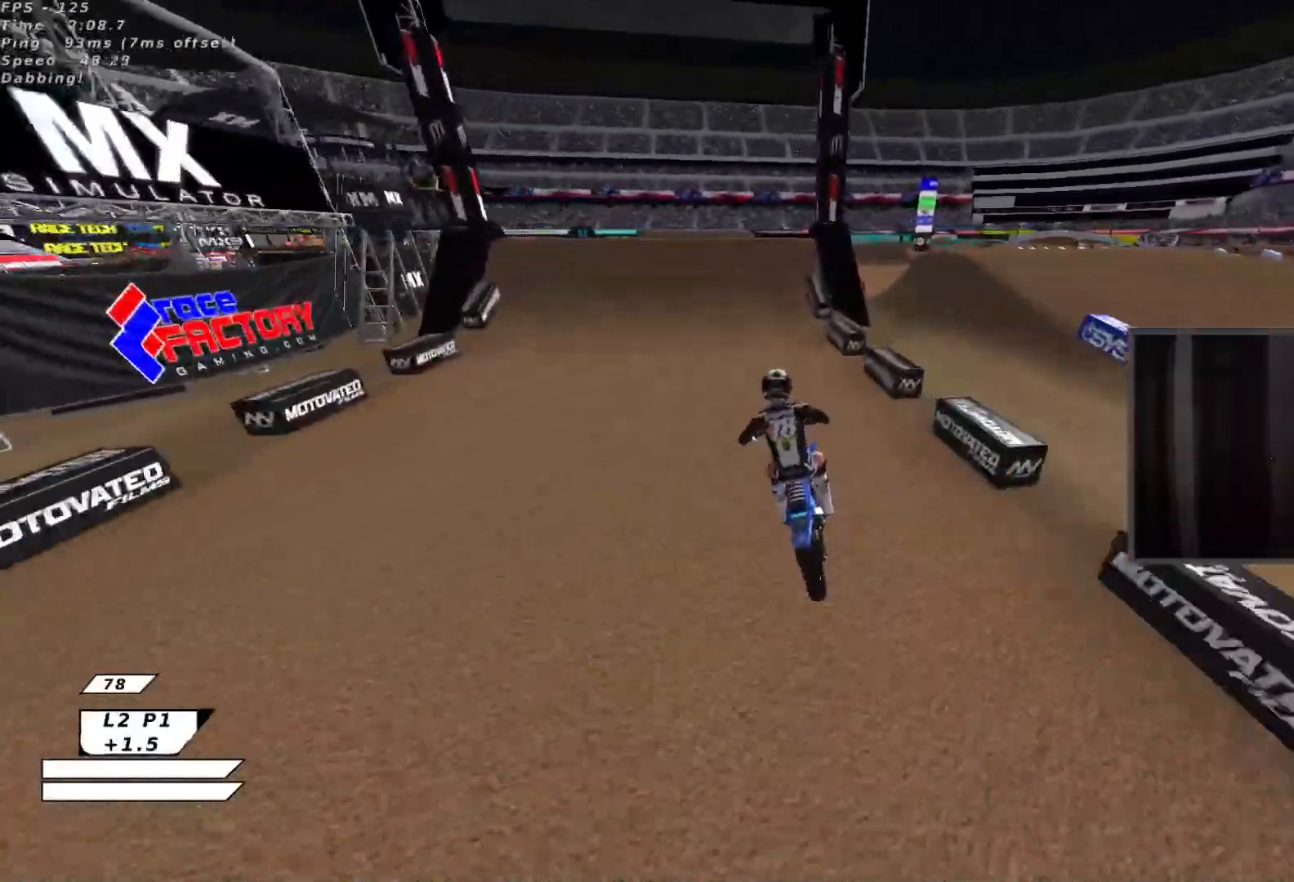
{"buttons": [], "left_stick": "left", "events": [[50, "left_stick", "center"], [133, "B", "down"], [200, "R2", "up"], [217, "B", "up"], [367, "left_stick", "up-right"], [450, "left_stick", "up-left"], [500, "left_stick", "left"]]}
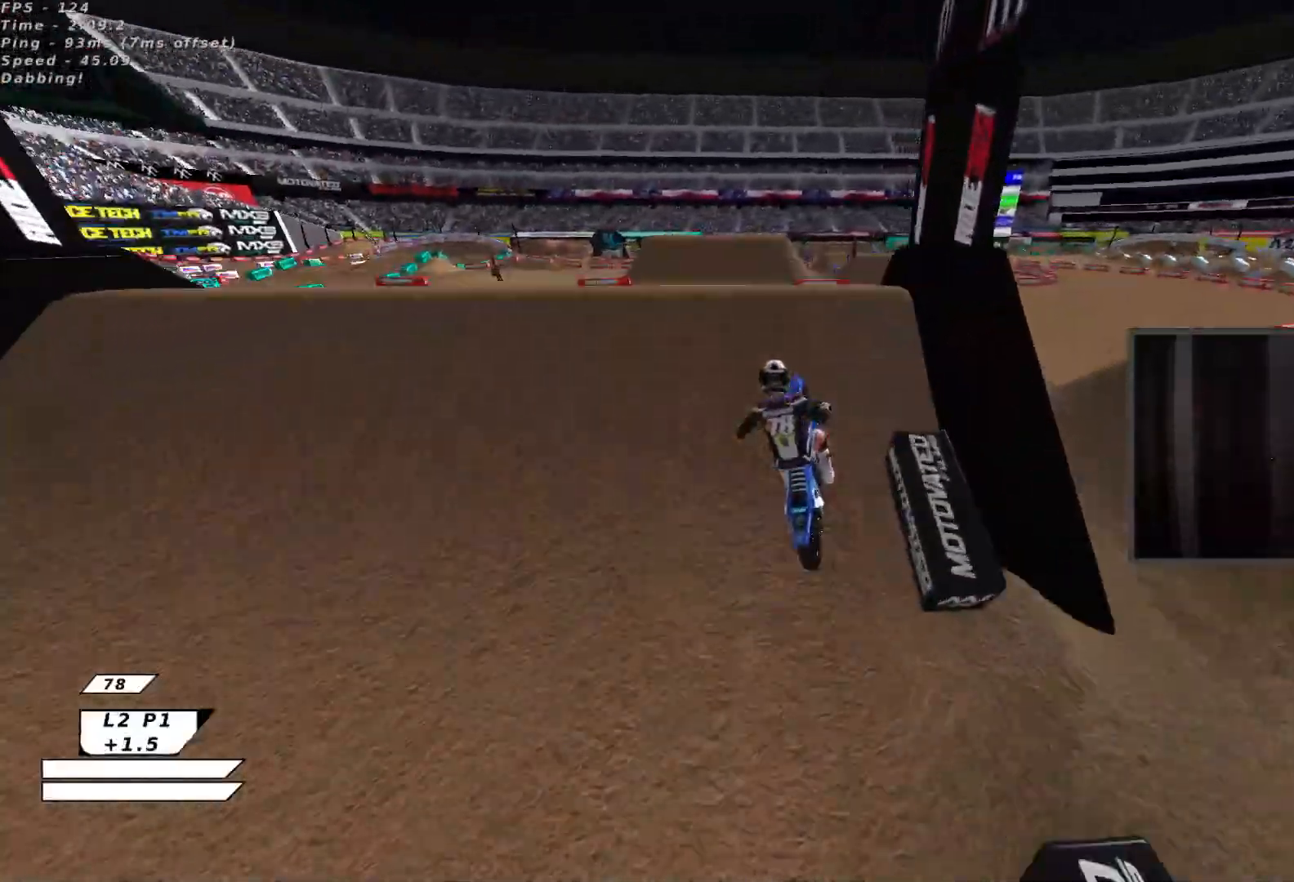
{"buttons": ["X"], "left_stick": "down", "events": [[217, "left_stick", "down"], [367, "A", "down"], [467, "X", "down"], [500, "A", "up"]]}
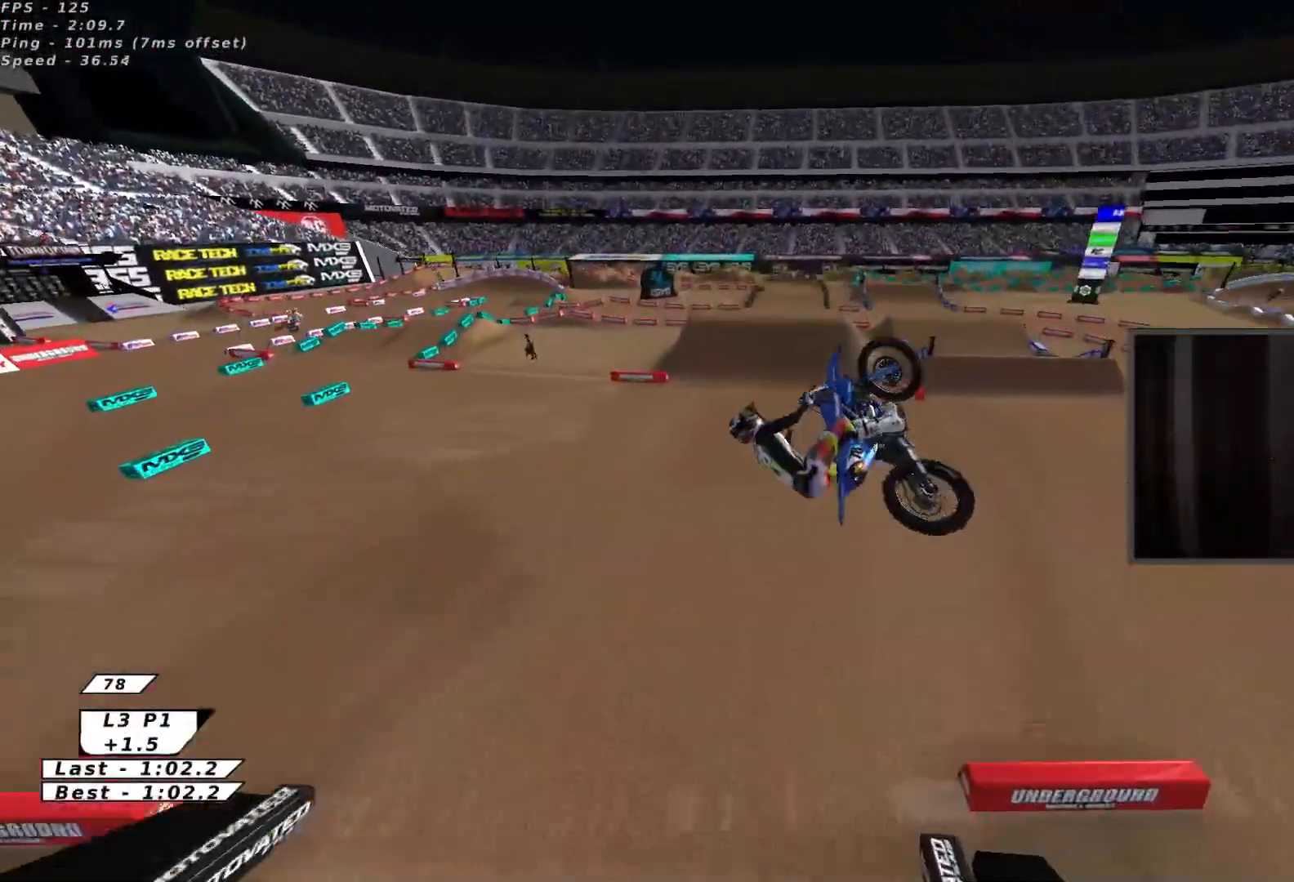
{"buttons": ["X", "L2", "R2"], "left_stick": "up-right", "events": [[67, "left_stick", "down-left"], [100, "X", "up"], [150, "R2", "down"], [233, "X", "down"], [250, "left_stick", "right"], [367, "X", "up"], [417, "left_stick", "up-right"], [433, "L2", "down"], [467, "X", "down"]]}
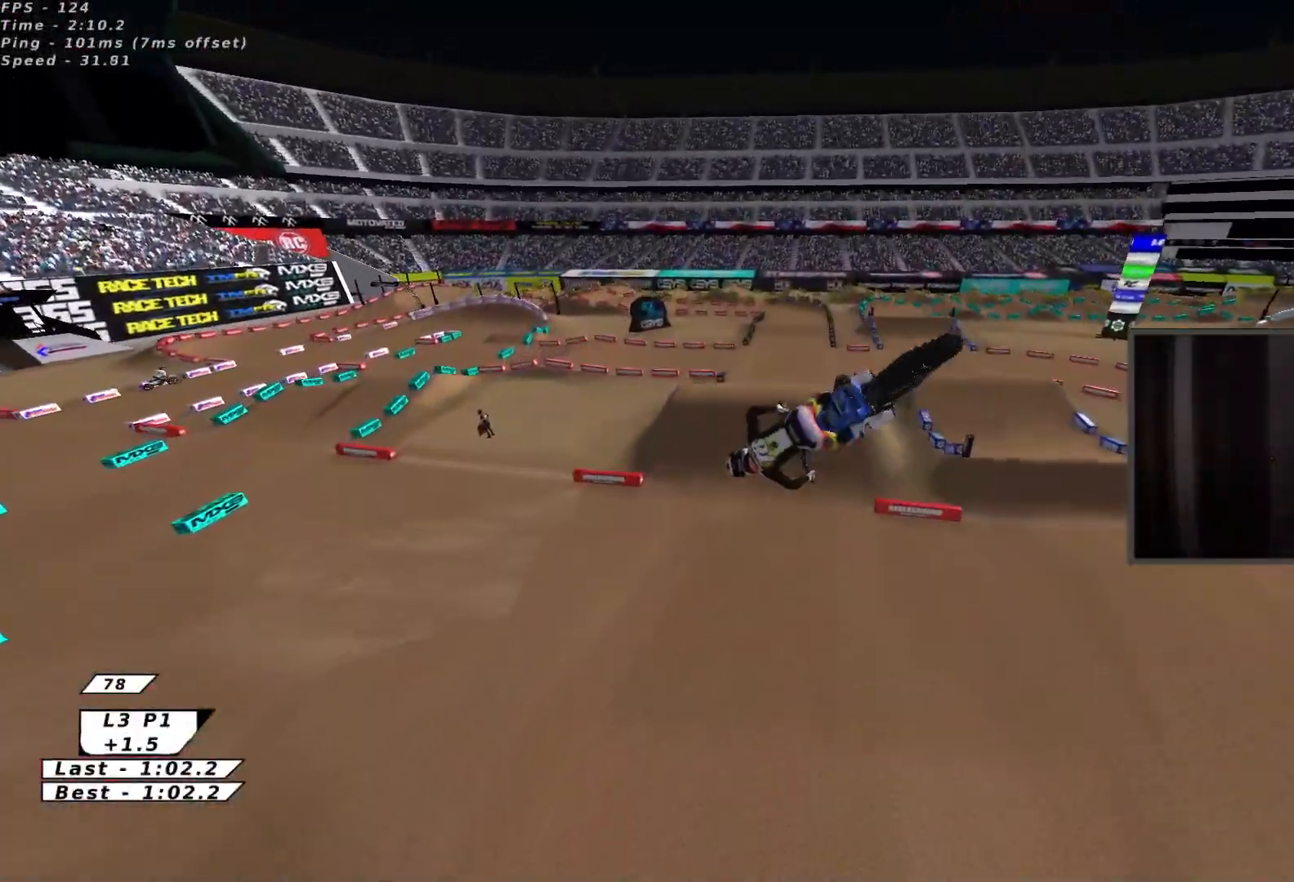
{"buttons": ["A", "R2"], "left_stick": "center", "events": [[50, "L3", "down"], [117, "A", "down"], [117, "X", "up"], [183, "L3", "up"], [217, "X", "down"], [250, "A", "up"], [300, "L2", "up"], [367, "X", "up"], [367, "left_stick", "center"], [417, "A", "down"]]}
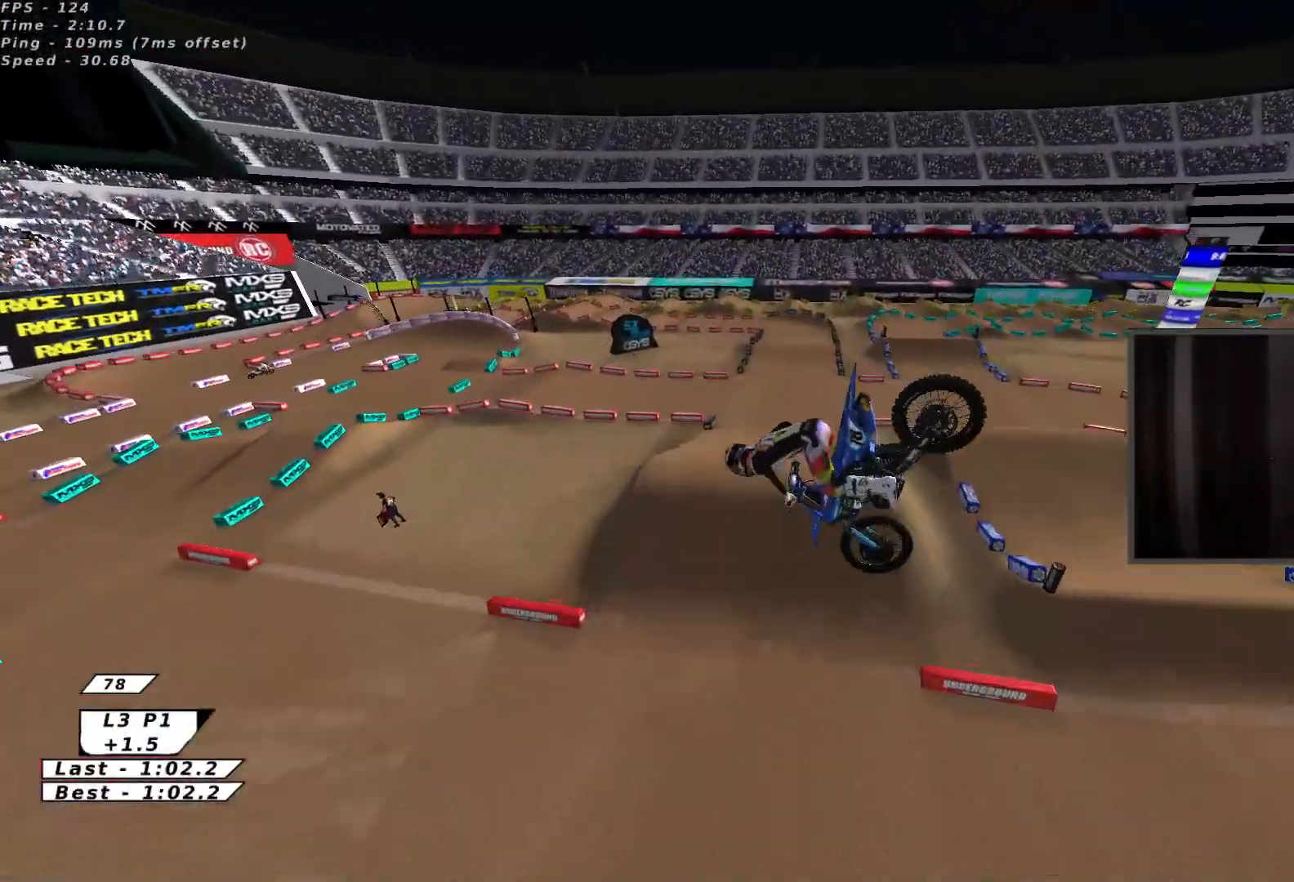
{"buttons": ["A", "R2"], "left_stick": "center", "events": [[17, "X", "down"], [50, "A", "up"], [100, "left_stick", "up-left"], [167, "X", "up"], [217, "left_stick", "up-right"], [300, "A", "down"], [417, "A", "up"], [467, "left_stick", "center"], [483, "A", "down"]]}
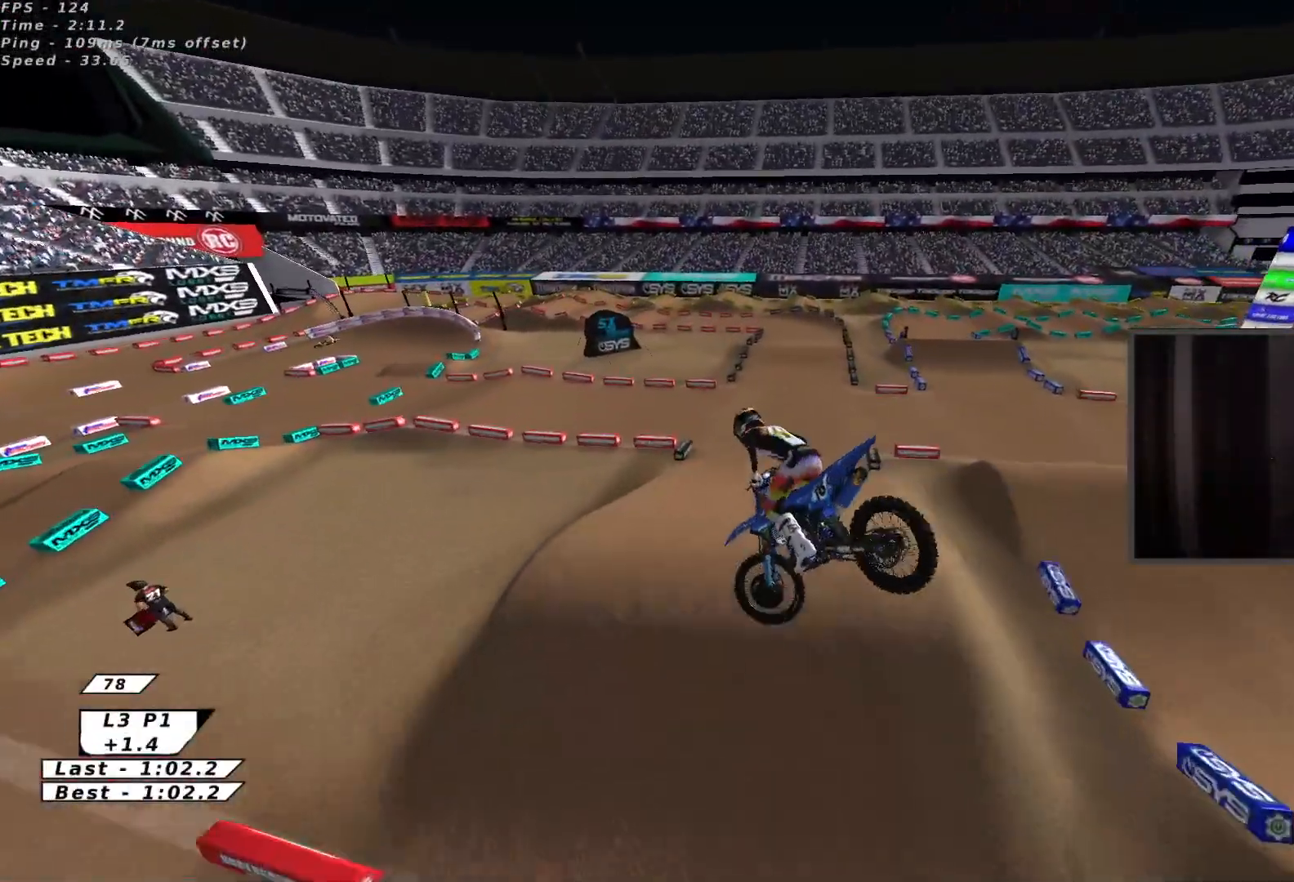
{"buttons": ["R2"], "left_stick": "up-left", "events": [[100, "A", "up"], [167, "left_stick", "left"], [267, "B", "down"], [333, "B", "up"], [400, "B", "down"], [400, "left_stick", "up-left"], [483, "B", "up"]]}
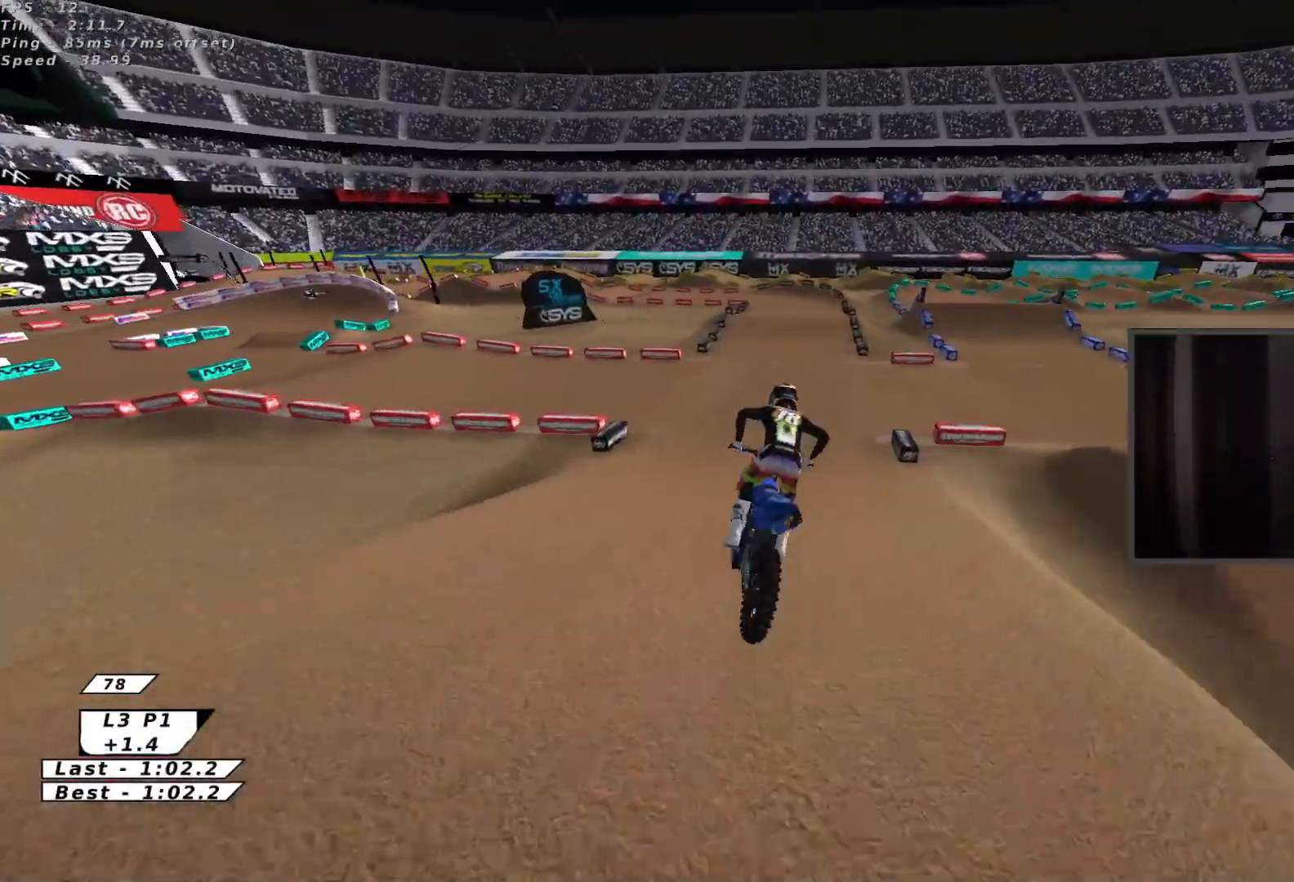
{"buttons": ["R2"], "left_stick": "center", "events": [[50, "B", "down"], [100, "left_stick", "center"], [117, "B", "up"], [233, "left_stick", "down-left"], [267, "X", "down"], [383, "left_stick", "center"], [400, "X", "up"]]}
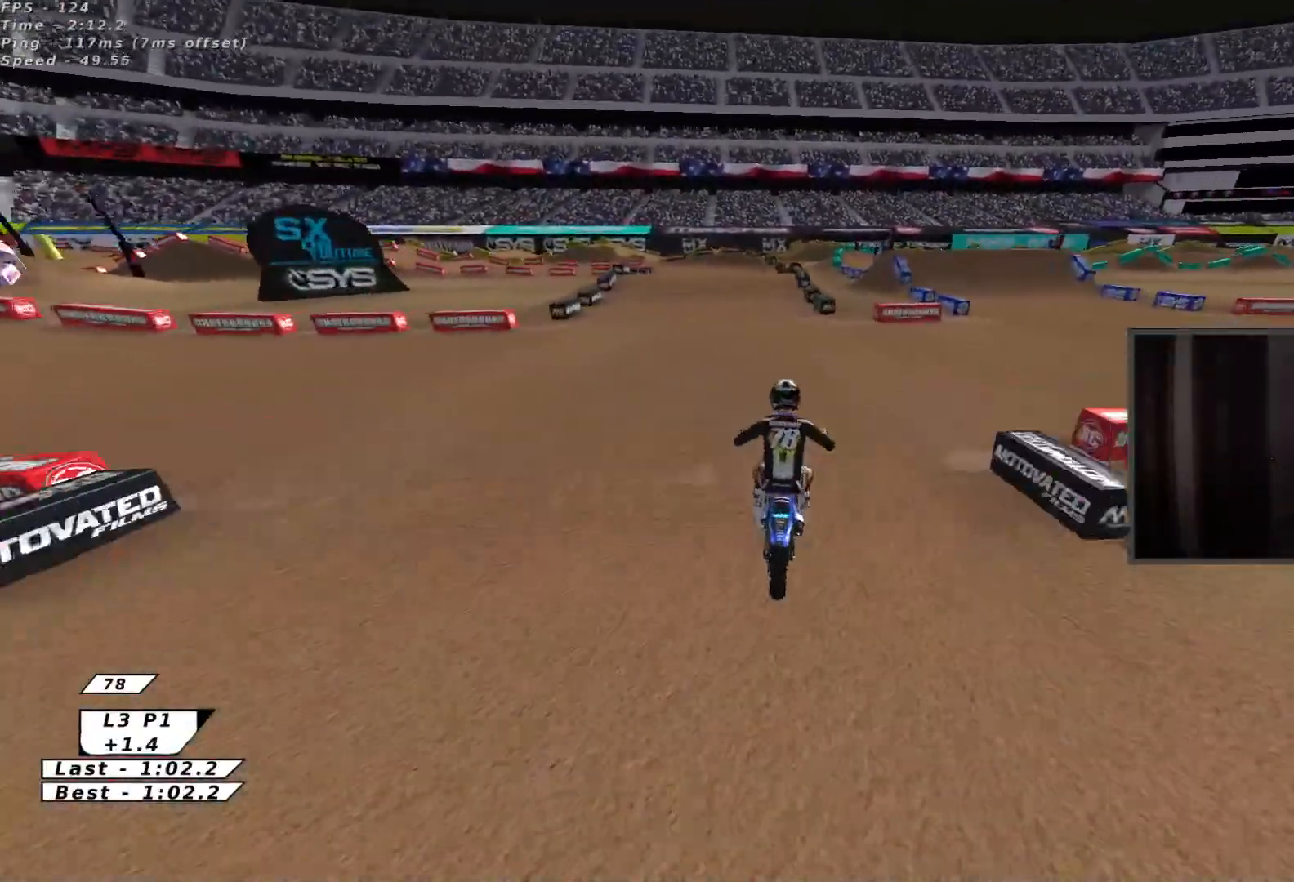
{"buttons": ["Y"], "left_stick": "left", "events": [[100, "left_stick", "left"], [333, "B", "down"], [350, "R2", "up"], [417, "Y", "down"], [467, "B", "up"]]}
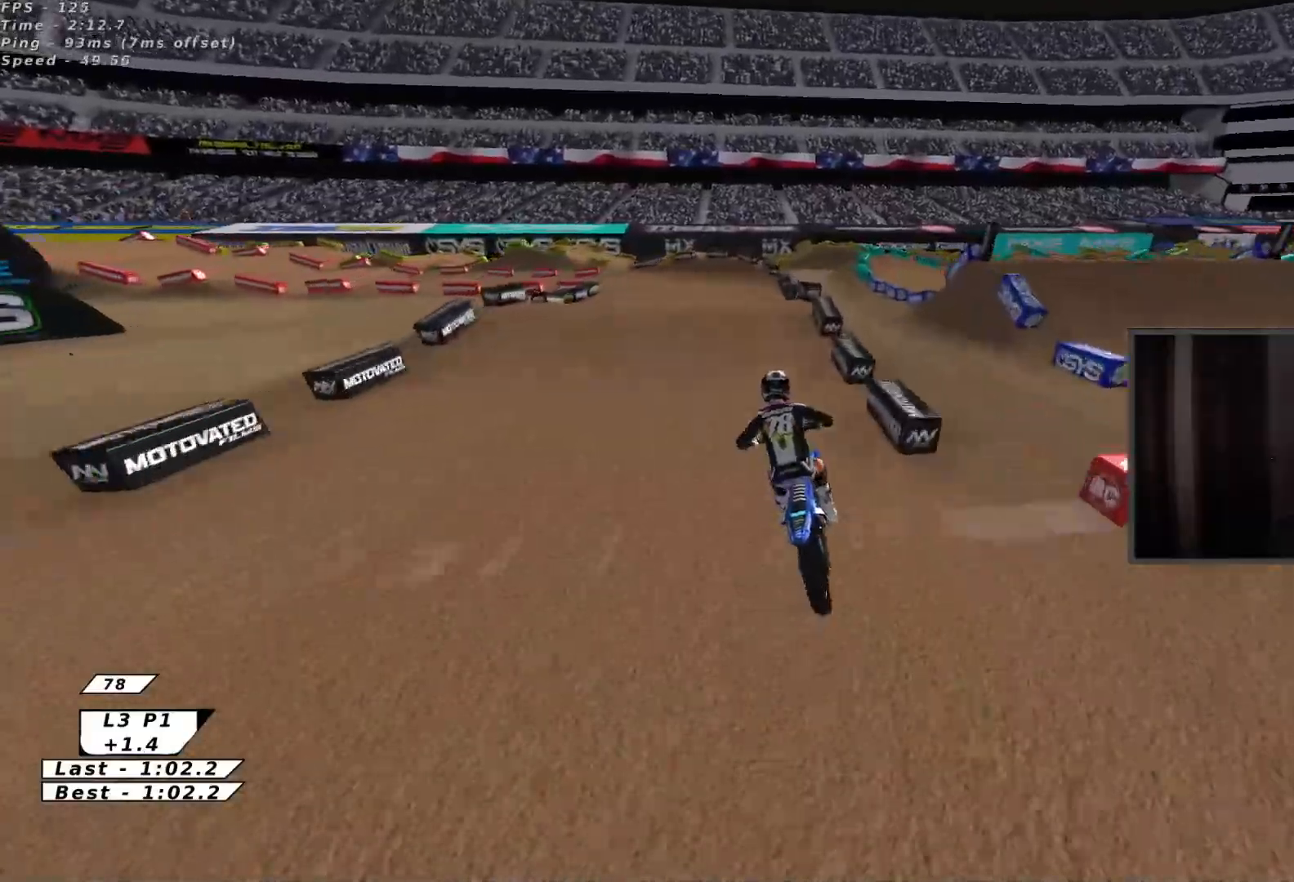
{"buttons": [], "left_stick": "down-left", "events": [[283, "Y", "up"], [400, "left_stick", "down-left"]]}
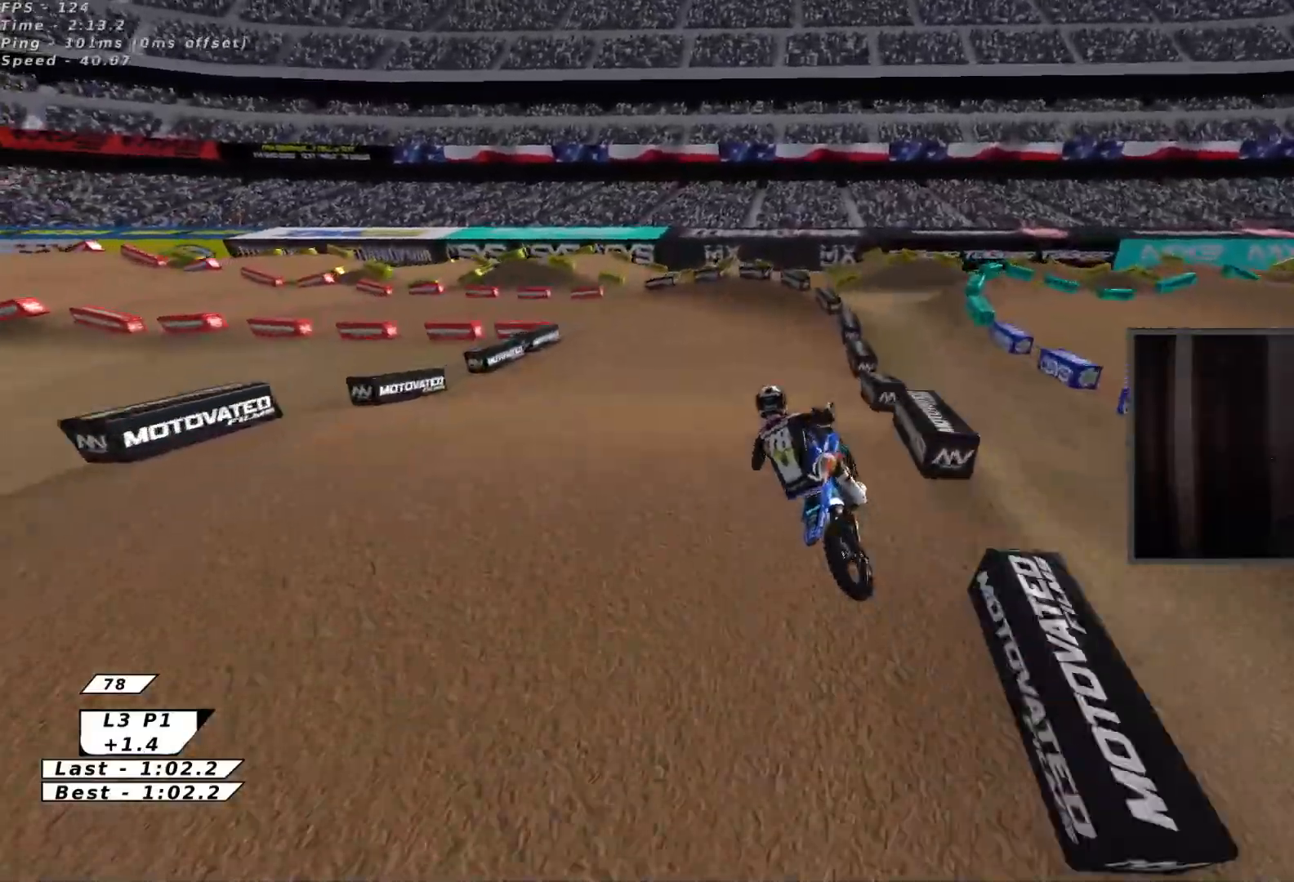
{"buttons": [], "left_stick": "up", "events": [[117, "left_stick", "up-right"], [150, "R2", "down"], [217, "B", "down"], [300, "B", "up"], [317, "left_stick", "up-left"], [383, "B", "down"], [383, "R2", "up"], [417, "left_stick", "up"], [450, "B", "up"]]}
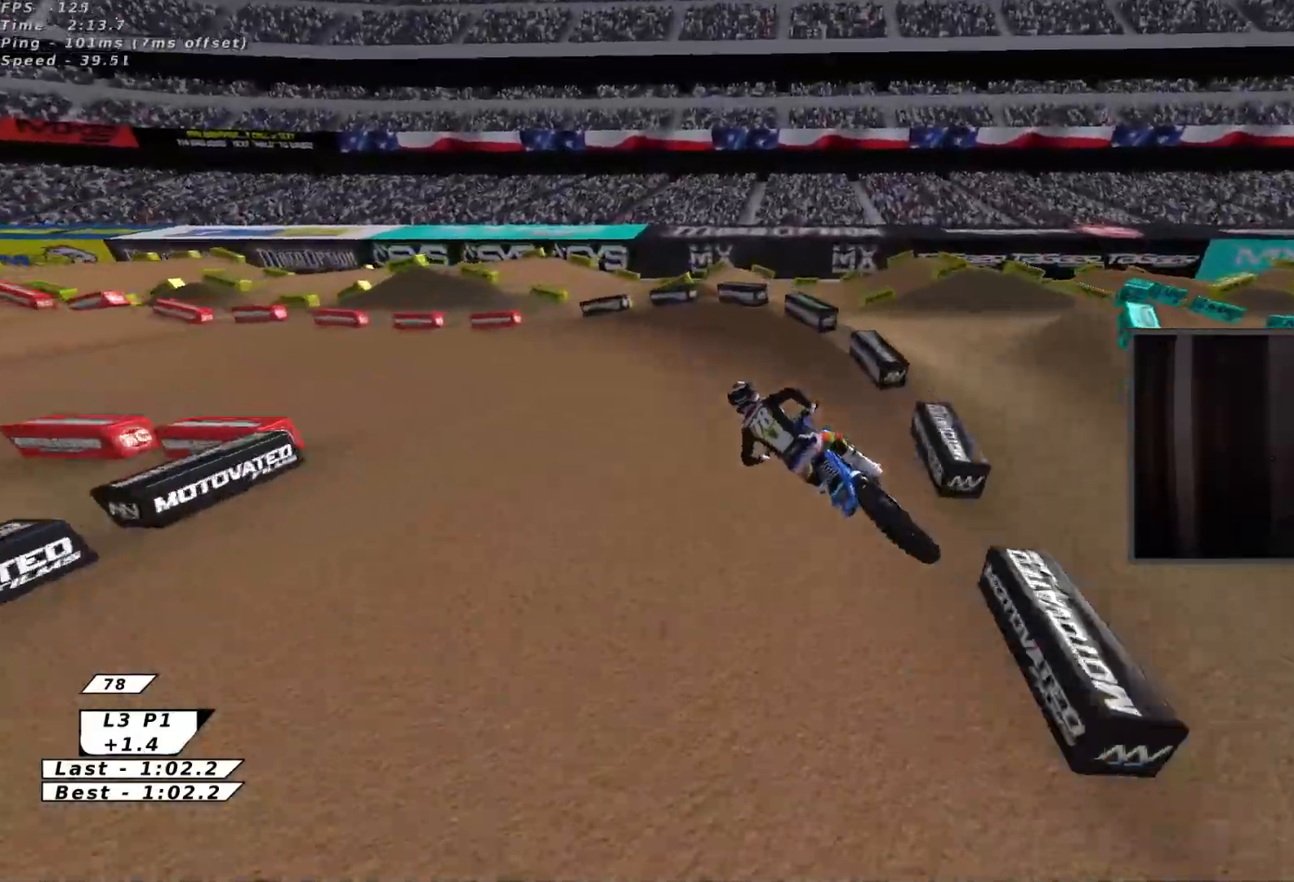
{"buttons": [], "left_stick": "left", "events": [[17, "B", "down"], [133, "Y", "down"], [150, "B", "up"], [200, "left_stick", "left"], [217, "Y", "up"], [317, "B", "down"], [333, "L3", "down"], [383, "B", "up"], [433, "L3", "up"]]}
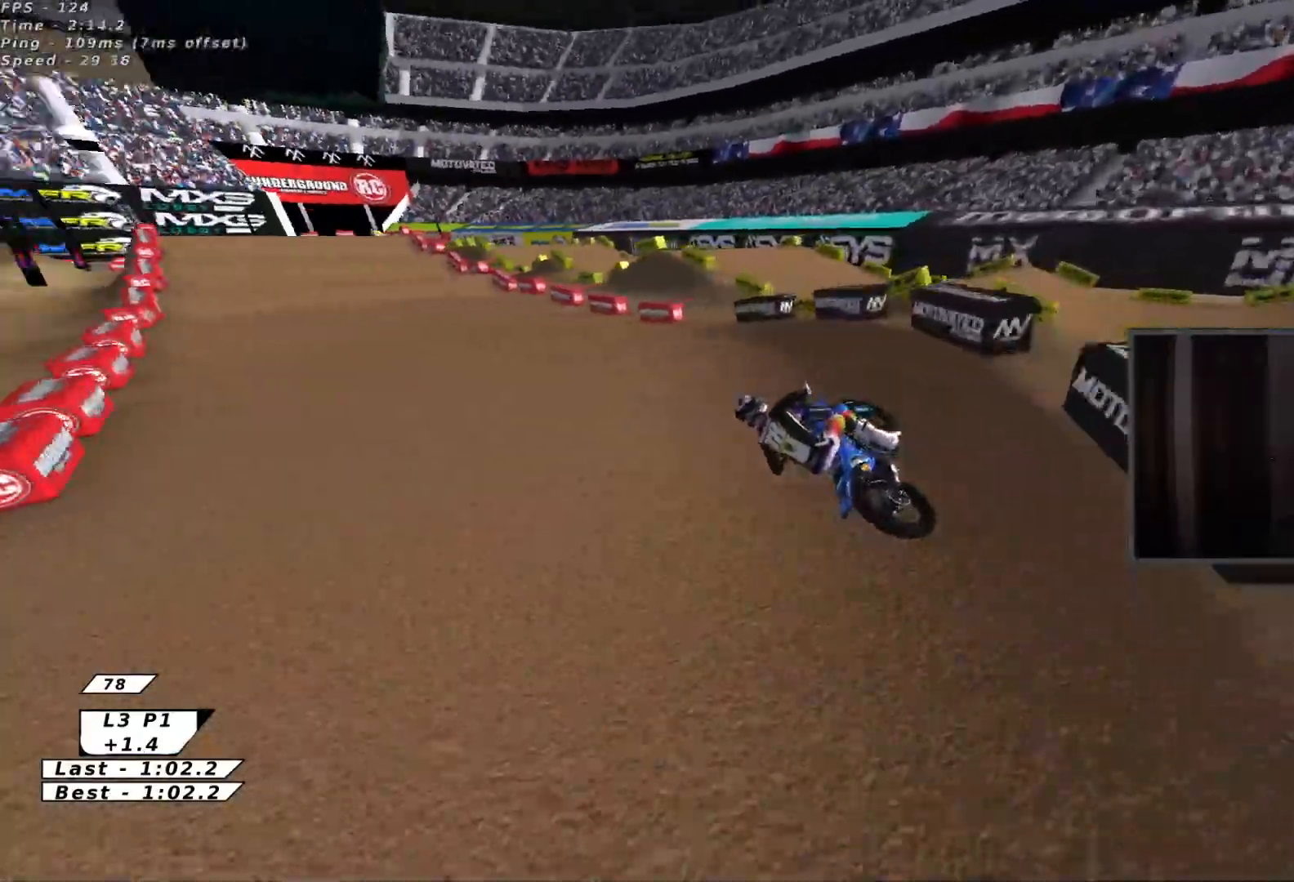
{"buttons": ["R2"], "left_stick": "up-right", "events": [[50, "A", "down"], [67, "R2", "down"], [133, "A", "up"], [200, "left_stick", "up"], [283, "left_stick", "up-right"], [367, "X", "down"], [500, "X", "up"]]}
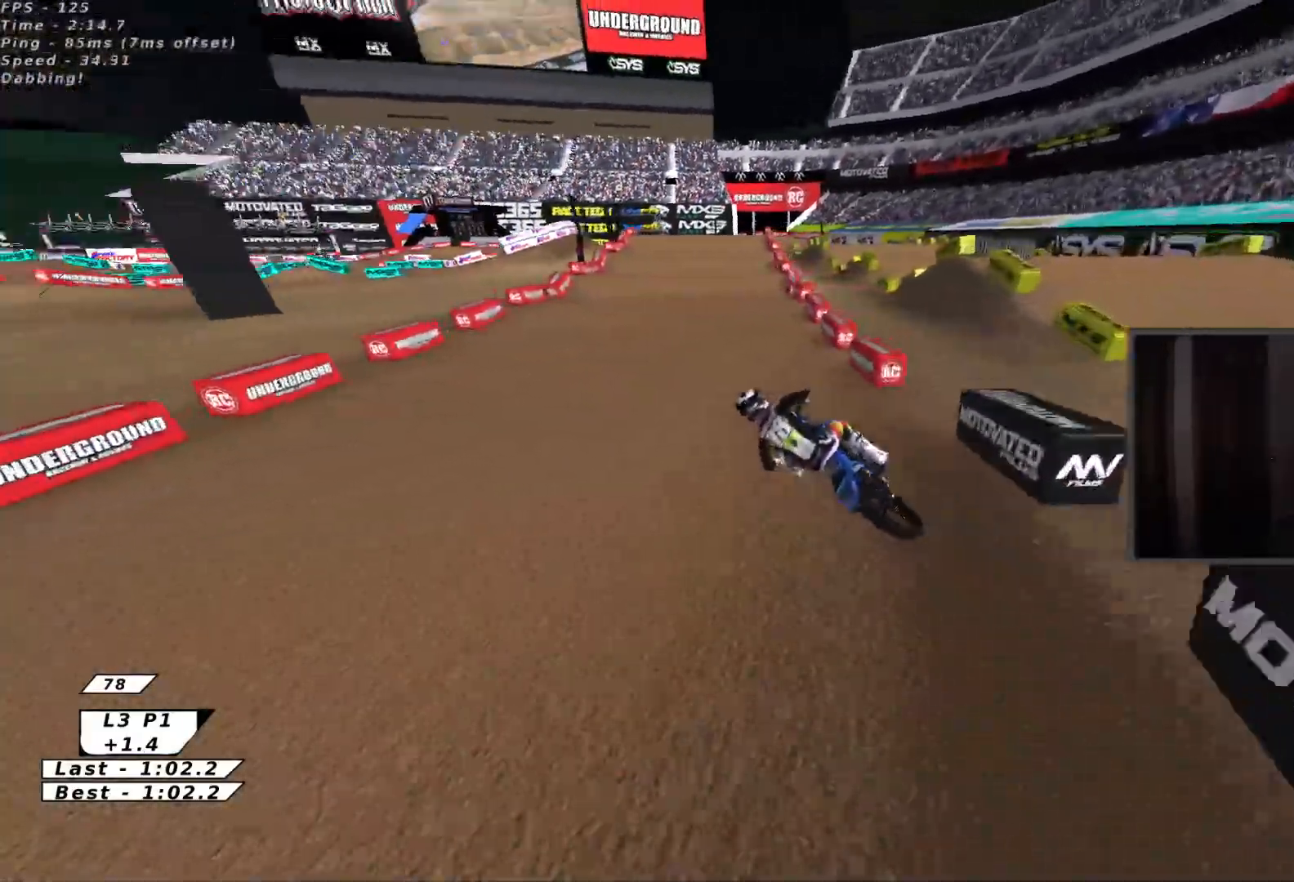
{"buttons": ["A", "X", "R2"], "left_stick": "up-right", "events": [[417, "A", "down"], [483, "X", "down"]]}
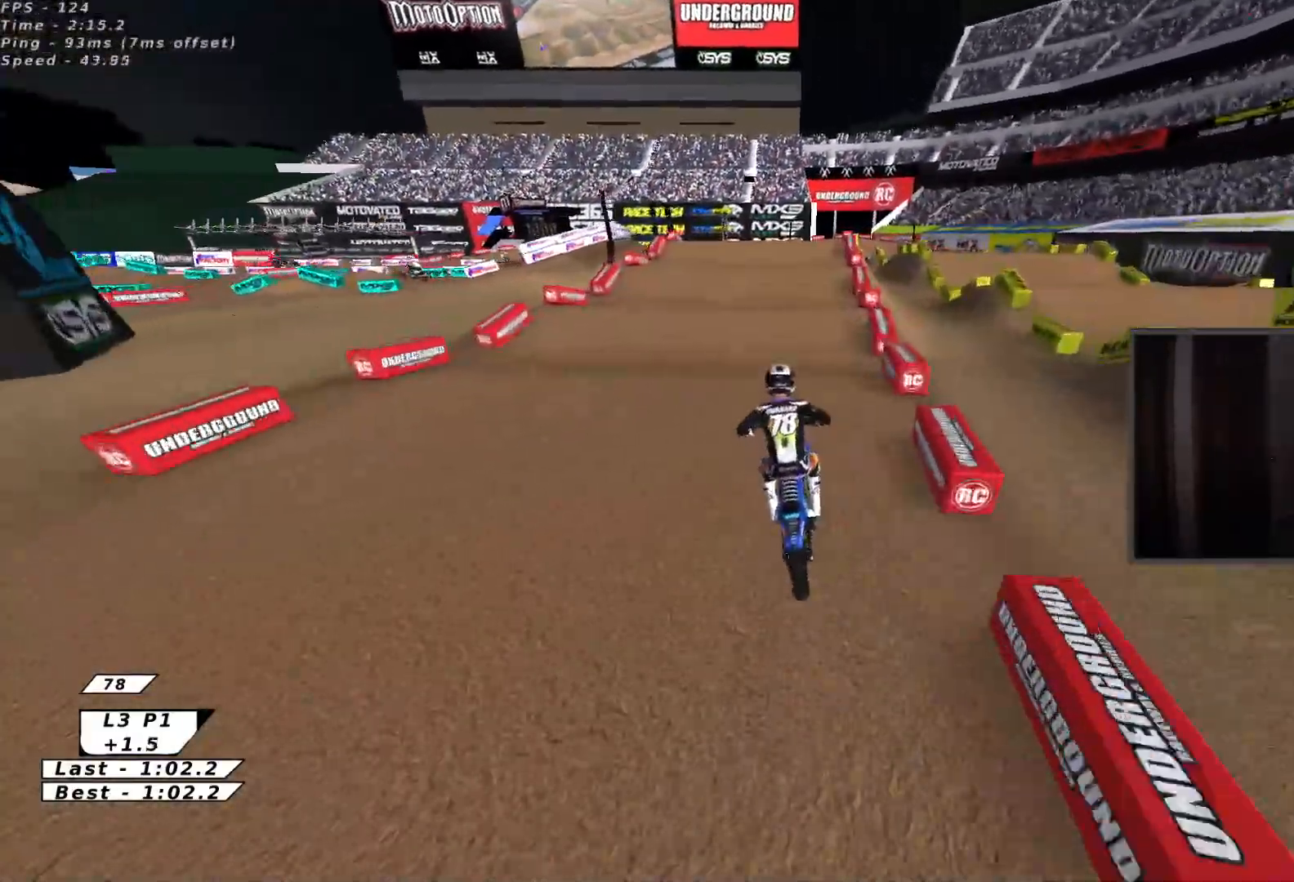
{"buttons": ["X", "R2"], "left_stick": "center", "events": [[17, "A", "up"], [17, "left_stick", "center"], [133, "left_stick", "up-right"], [150, "X", "up"], [267, "X", "down"], [300, "left_stick", "center"], [350, "X", "up"], [350, "left_stick", "down"], [433, "X", "down"], [467, "left_stick", "center"]]}